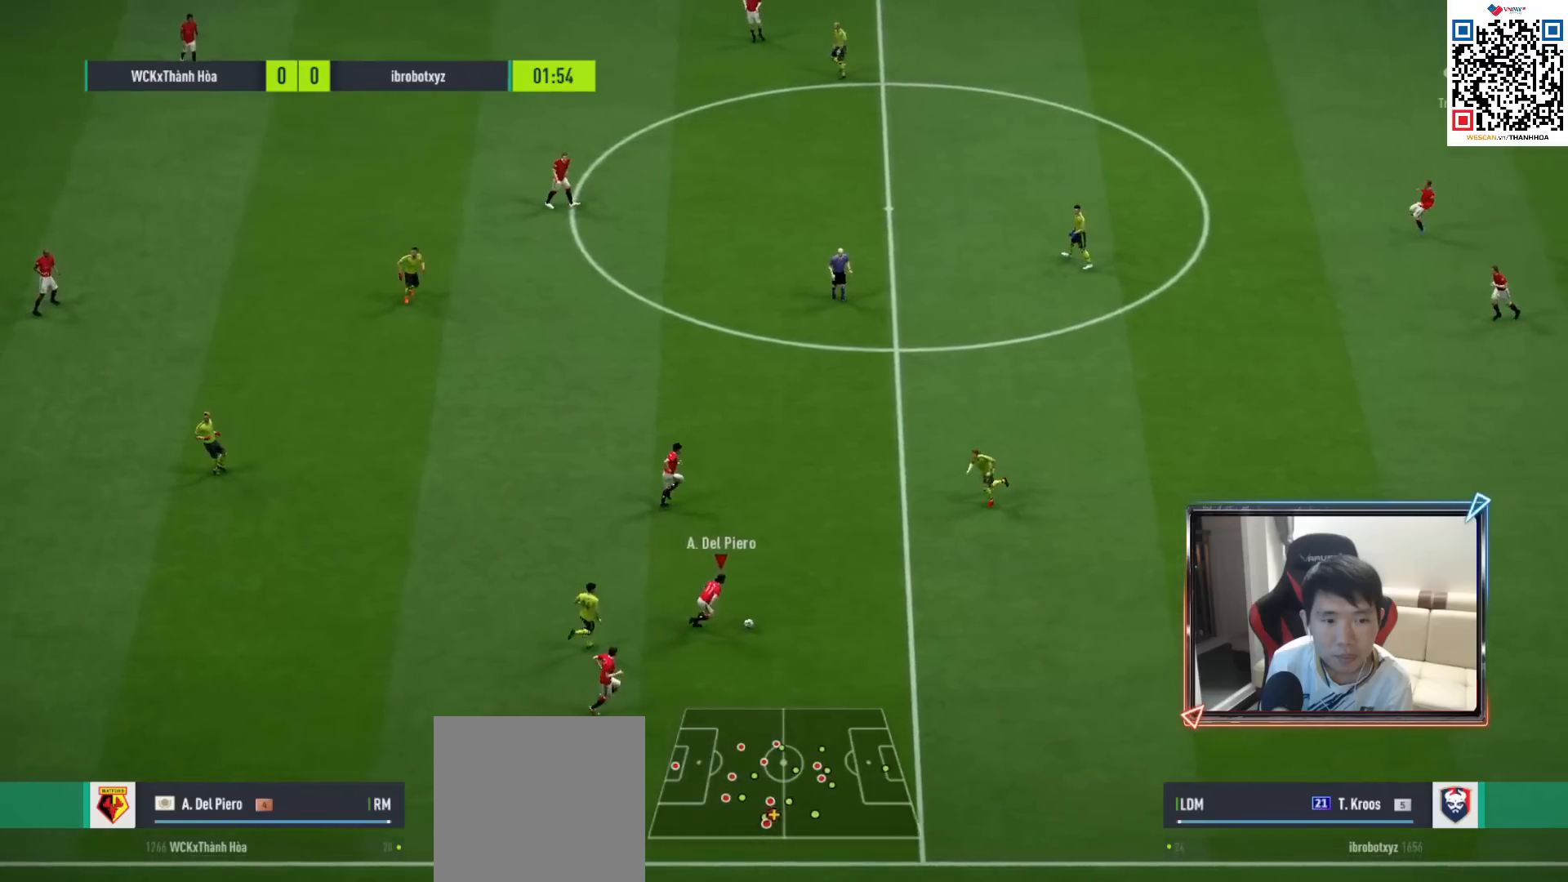
Gameplay with a controller (PlayStation layout); each line is a JSON object with the inputs held at the frame after it. "events" lists button and stick changes between this image and that frame as [ms after this image, input, new state], when the widget could be followed in between.
{"buttons": ["R1"], "left_stick": "right", "right_stick": "center", "events": []}
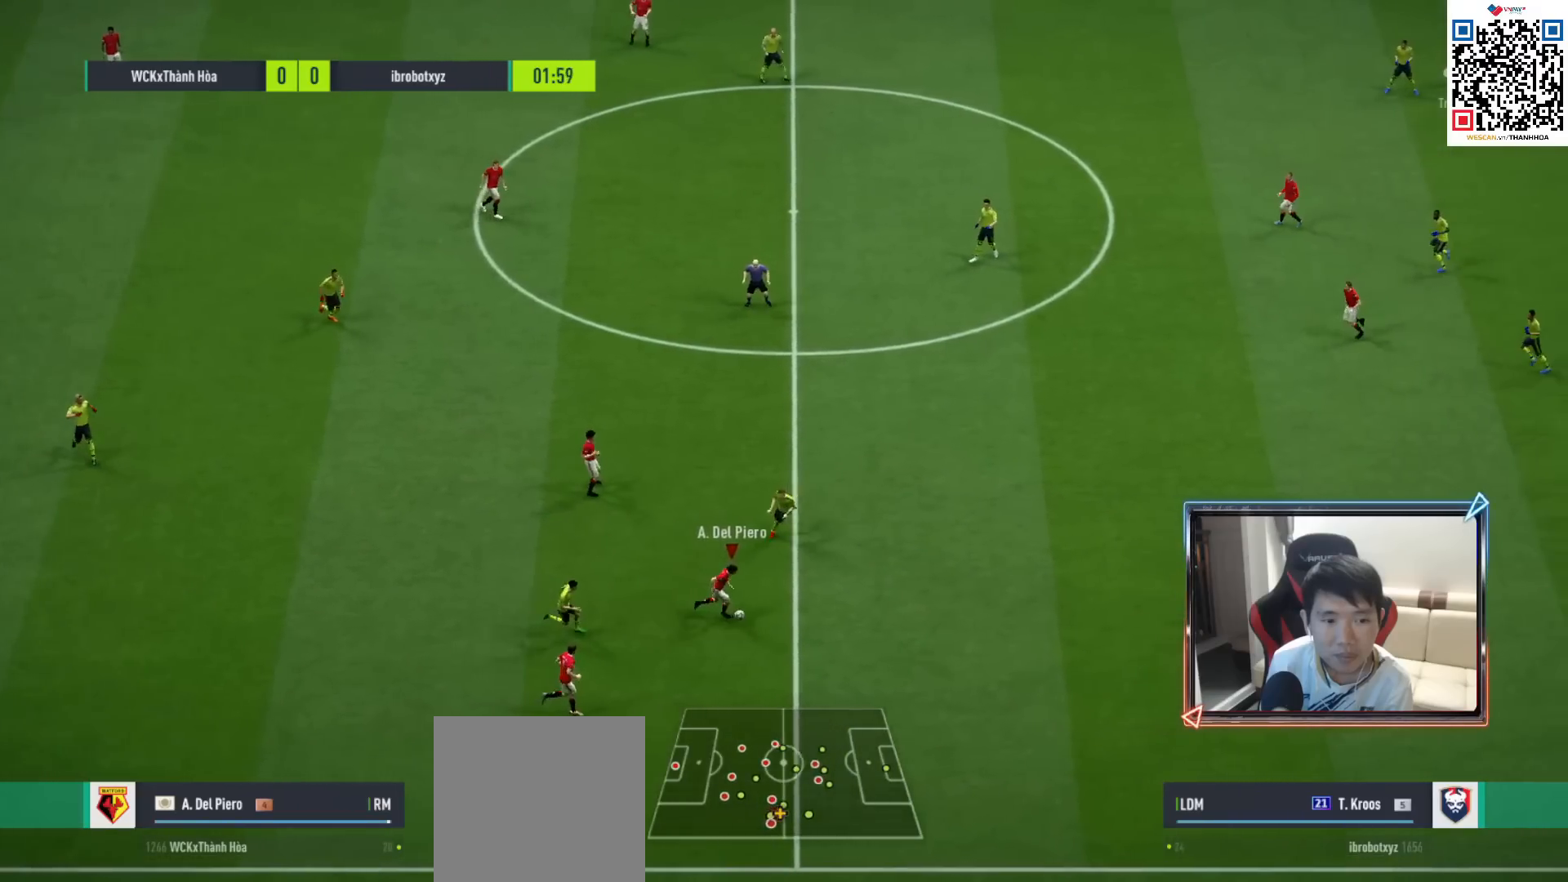
{"buttons": [], "left_stick": "up-right", "right_stick": "center", "events": [[267, "R1", "up"], [283, "L1", "down"], [300, "CROSS", "down"], [300, "left_stick", "up-right"], [400, "CROSS", "up"], [400, "L1", "up"]]}
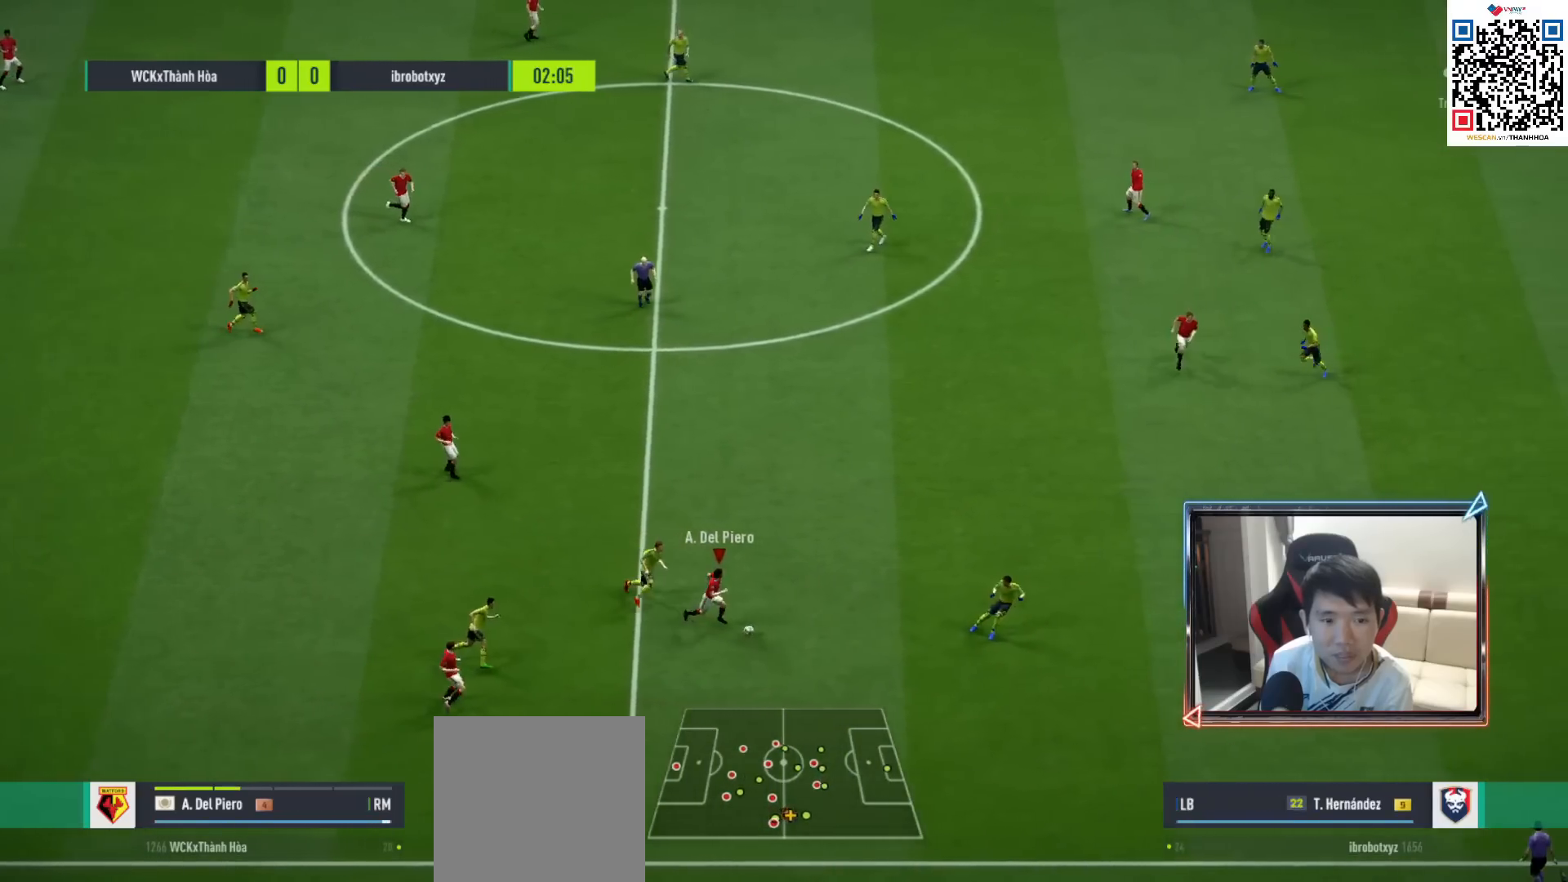
{"buttons": [], "left_stick": "left", "right_stick": "center", "events": [[417, "left_stick", "left"]]}
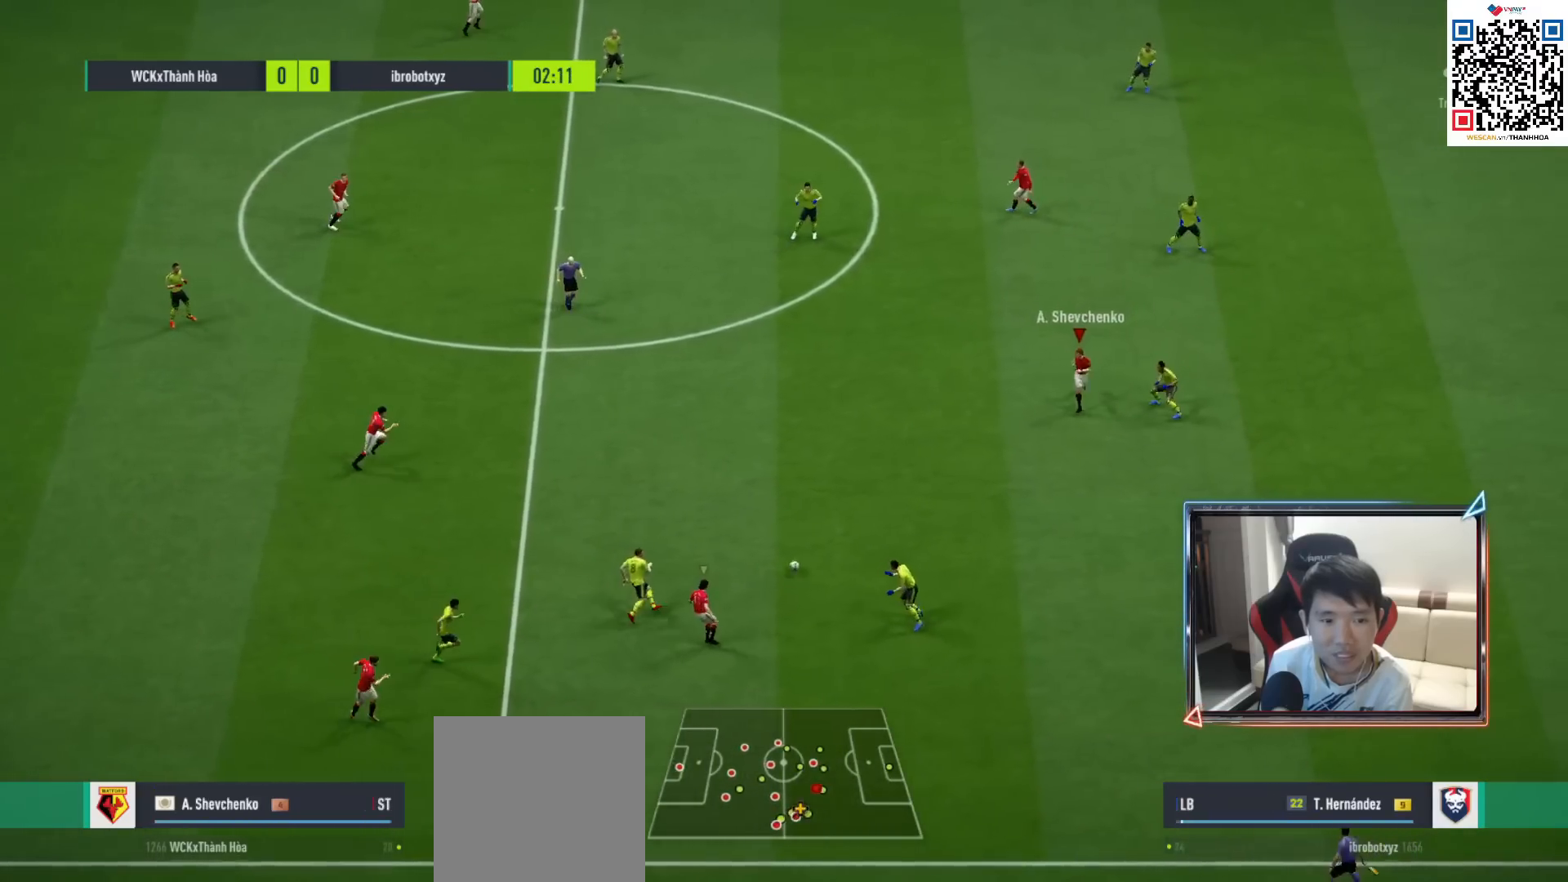
{"buttons": [], "left_stick": "center", "right_stick": "center", "events": [[17, "R1", "down"], [150, "R1", "up"], [267, "L1", "down"], [300, "CROSS", "down"], [333, "left_stick", "center"], [383, "L1", "up"], [400, "CROSS", "up"]]}
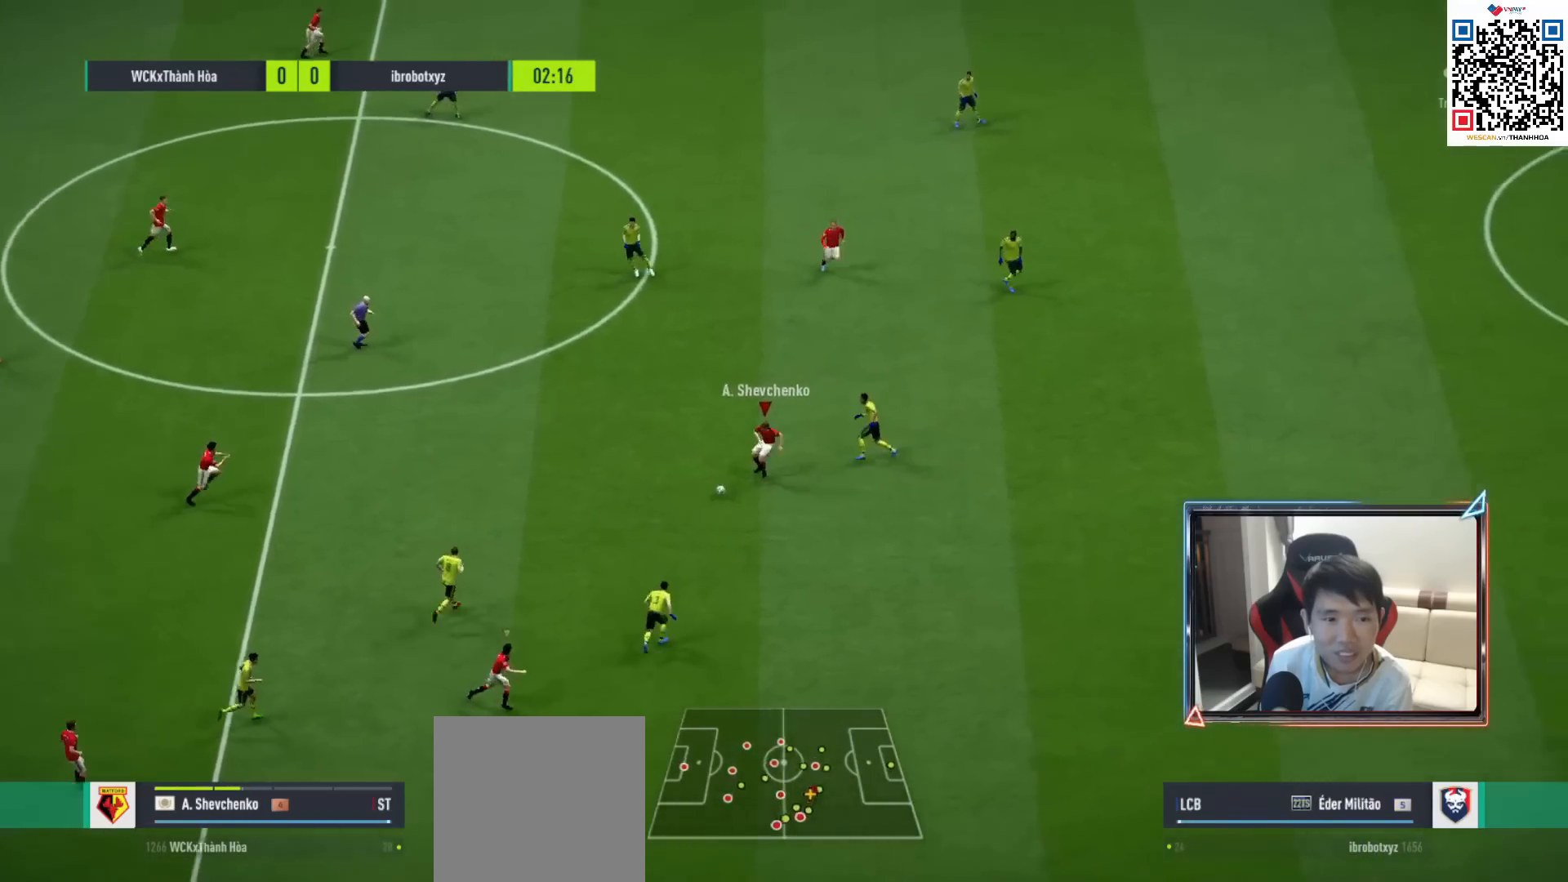
{"buttons": ["R1"], "left_stick": "up-right", "right_stick": "center", "events": [[33, "left_stick", "right"], [150, "R1", "down"], [167, "left_stick", "up-right"]]}
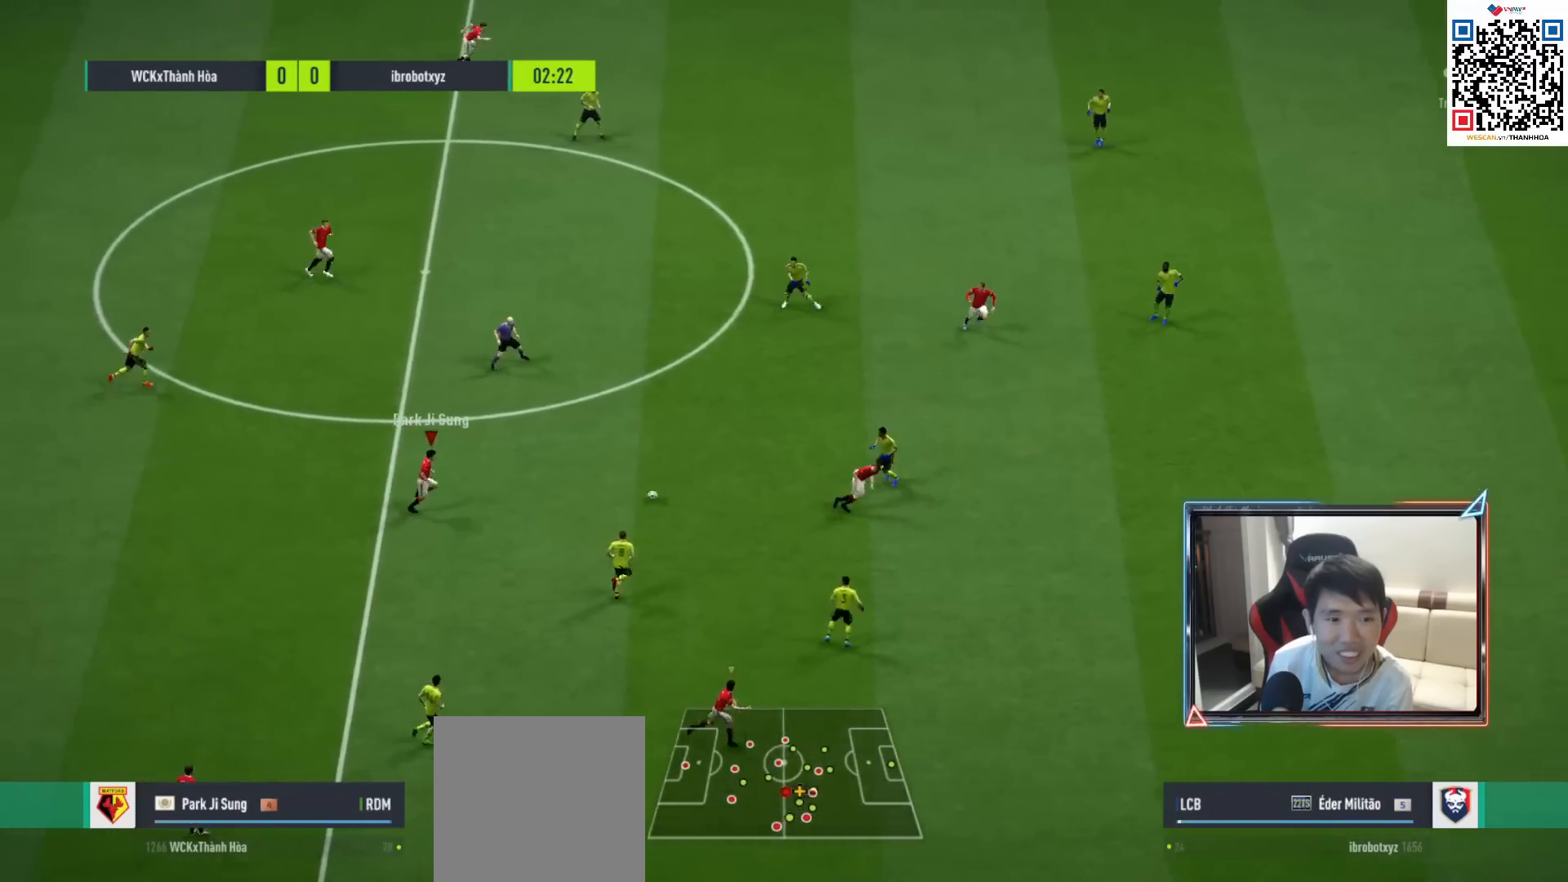
{"buttons": ["CROSS"], "left_stick": "right", "right_stick": "center", "events": [[33, "R1", "up"], [383, "CROSS", "down"], [383, "left_stick", "right"]]}
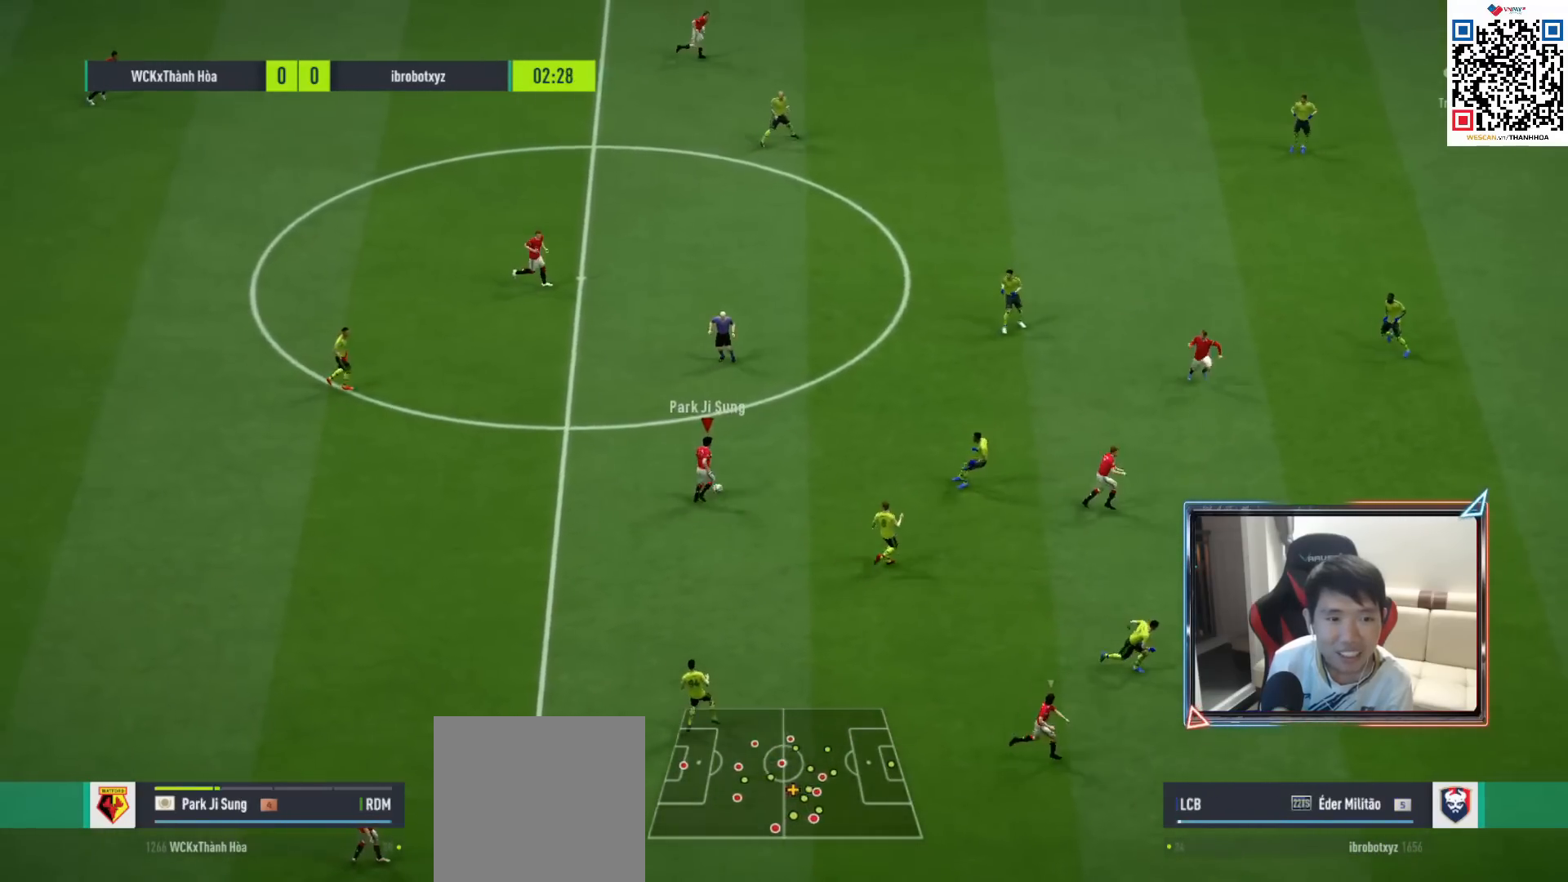
{"buttons": [], "left_stick": "right", "right_stick": "center", "events": [[17, "CROSS", "up"]]}
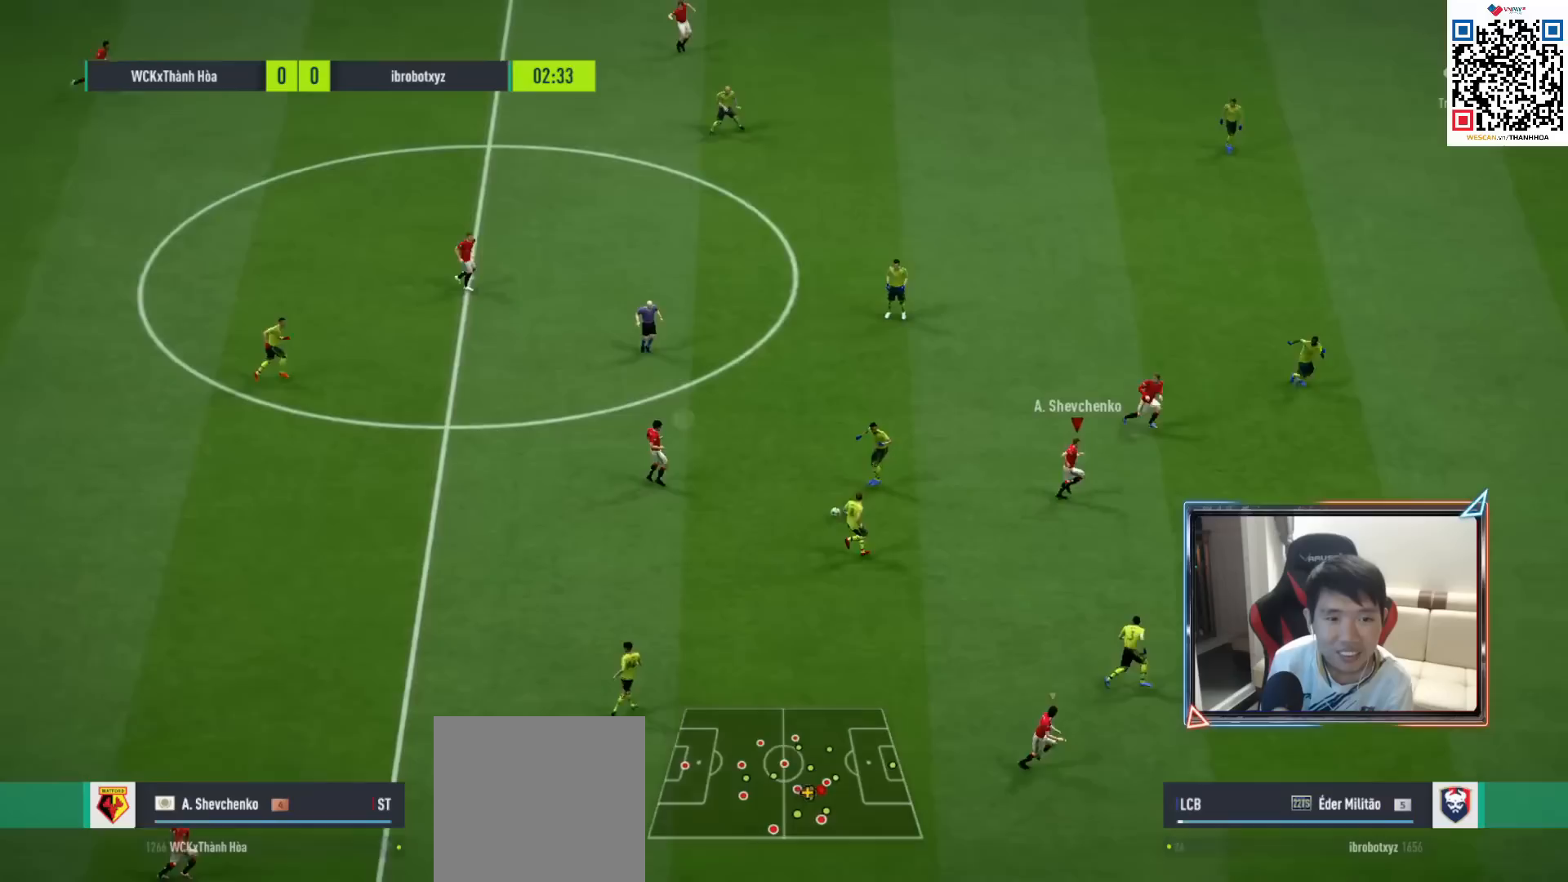
{"buttons": ["R1"], "left_stick": "down-right", "right_stick": "center", "events": [[67, "left_stick", "down-right"], [267, "R1", "down"]]}
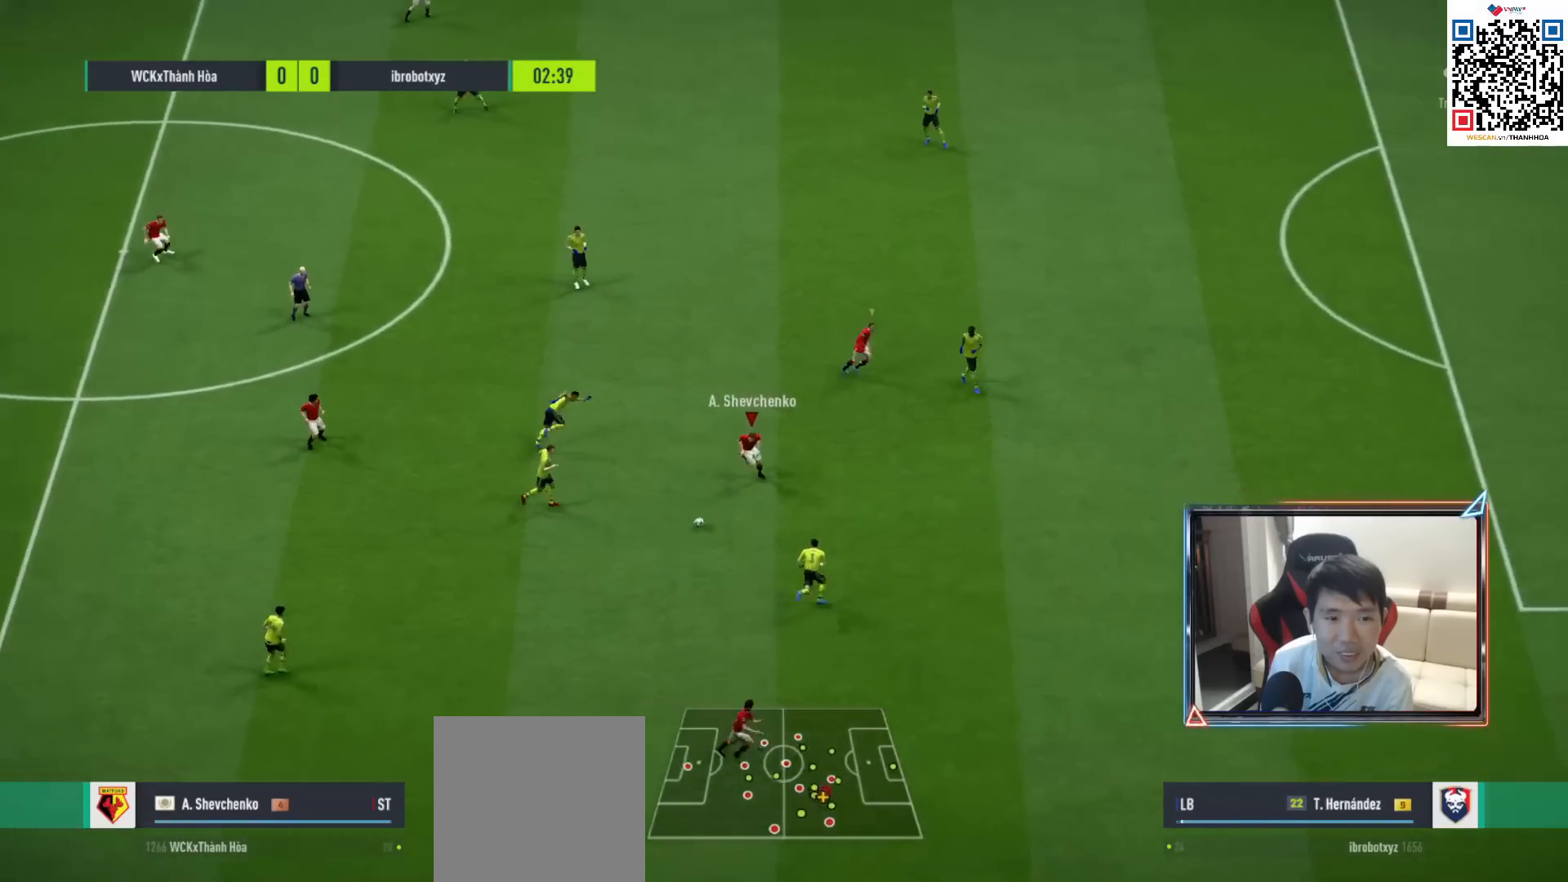
{"buttons": ["R1"], "left_stick": "down", "right_stick": "center", "events": [[17, "left_stick", "down"]]}
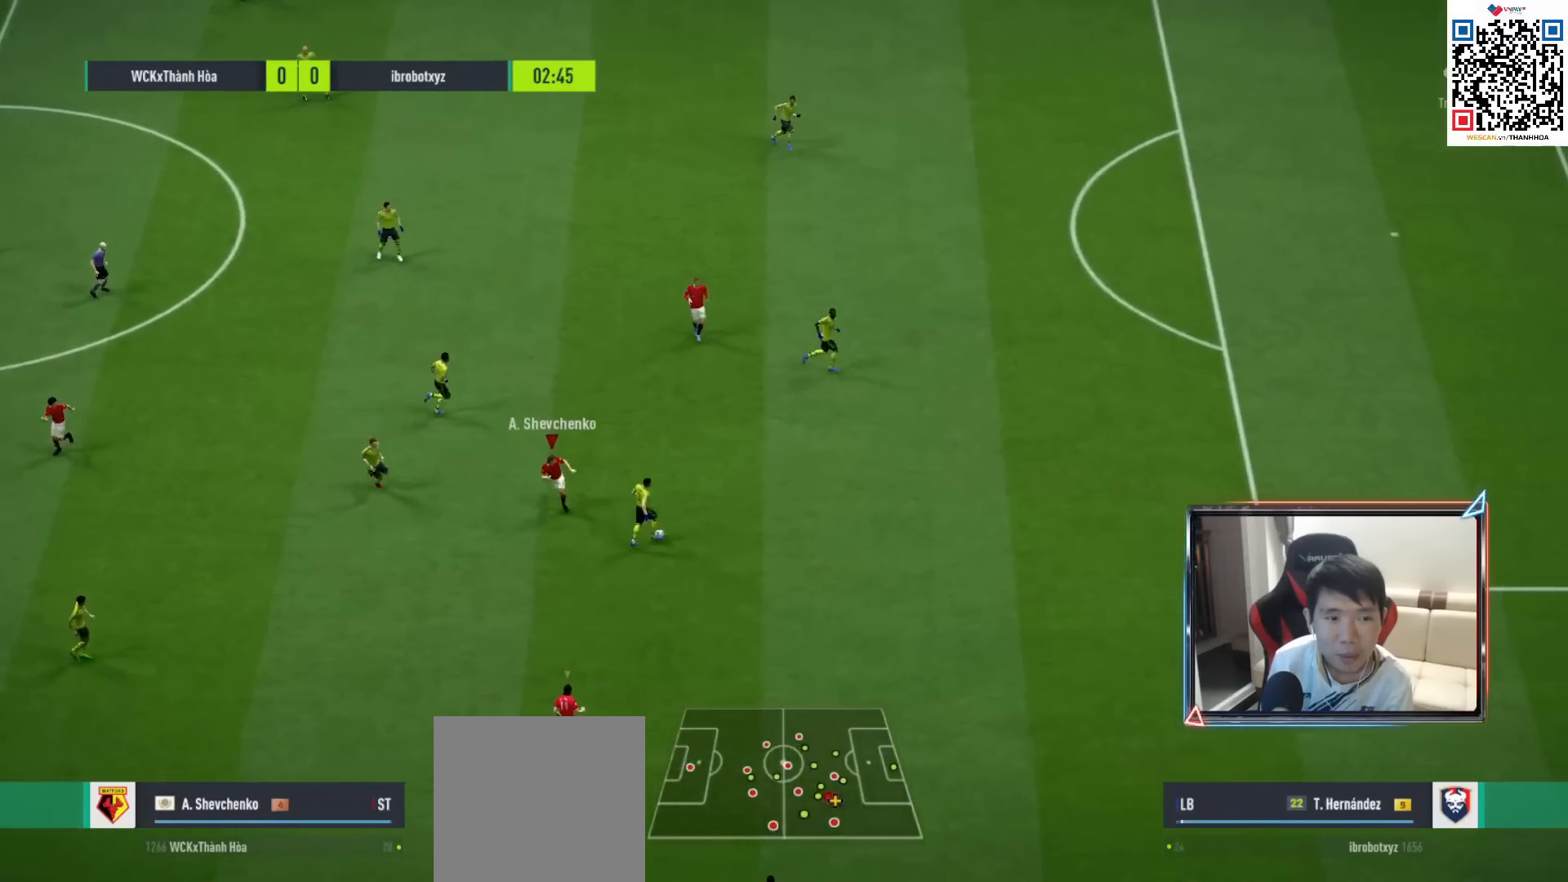
{"buttons": ["CROSS", "R1"], "left_stick": "center", "right_stick": "center", "events": [[33, "SQUARE", "down"], [100, "SQUARE", "up"], [317, "L1", "down"], [367, "CROSS", "down"], [400, "left_stick", "center"], [450, "L1", "up"]]}
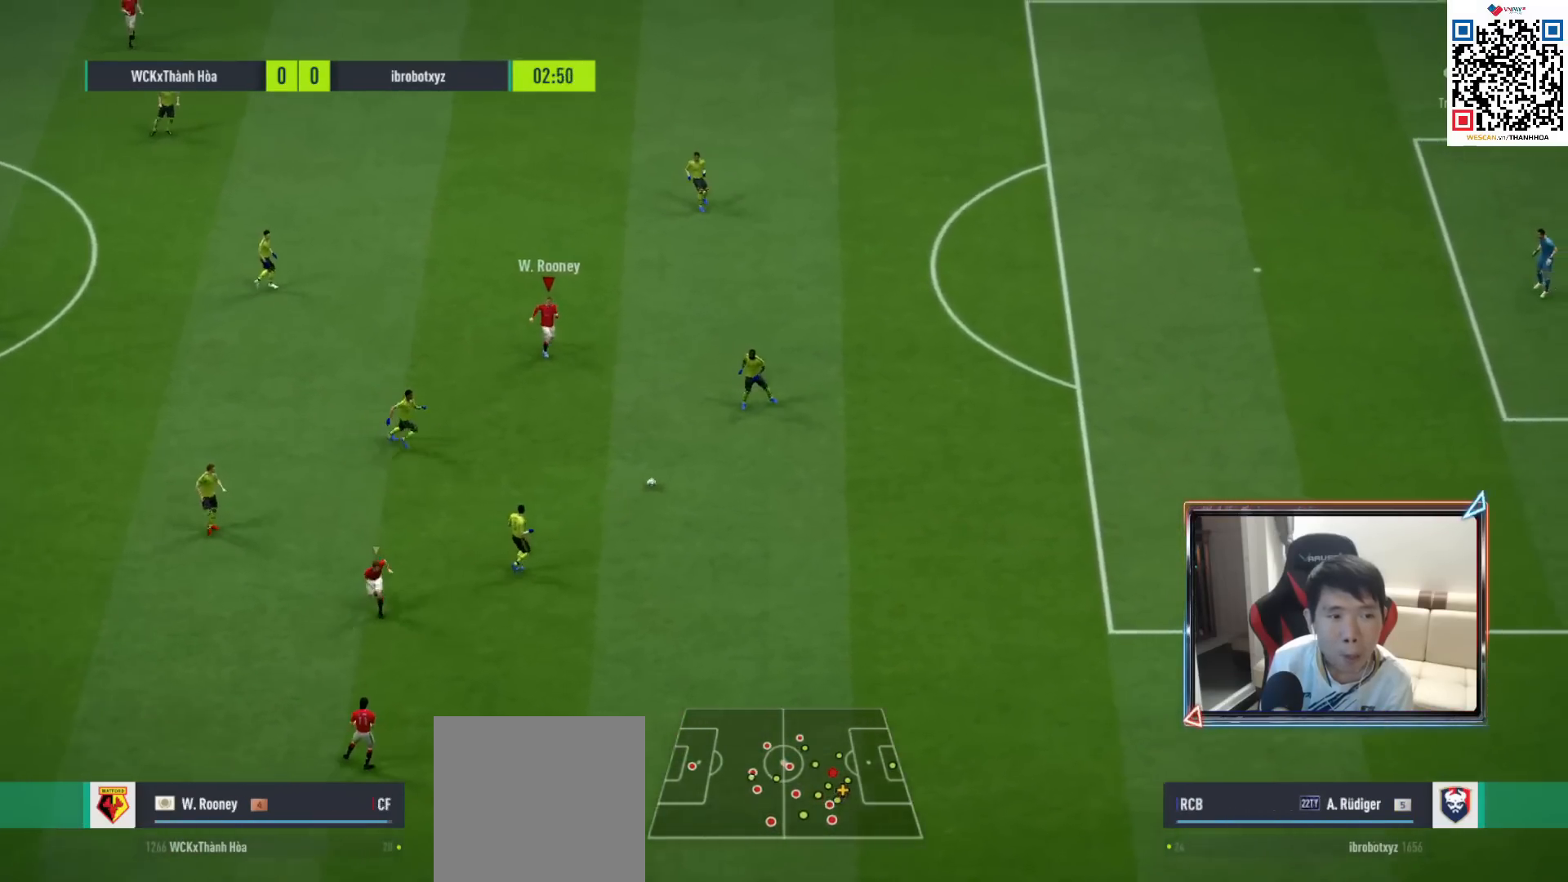
{"buttons": ["L2", "R1"], "left_stick": "up-right", "right_stick": "center", "events": [[17, "DPAD_UP", "down"], [83, "DPAD_UP", "up"], [167, "DPAD_DOWN", "down"], [250, "DPAD_DOWN", "up"], [283, "L2", "down"], [350, "CROSS", "up"], [350, "left_stick", "up"], [417, "left_stick", "up-right"]]}
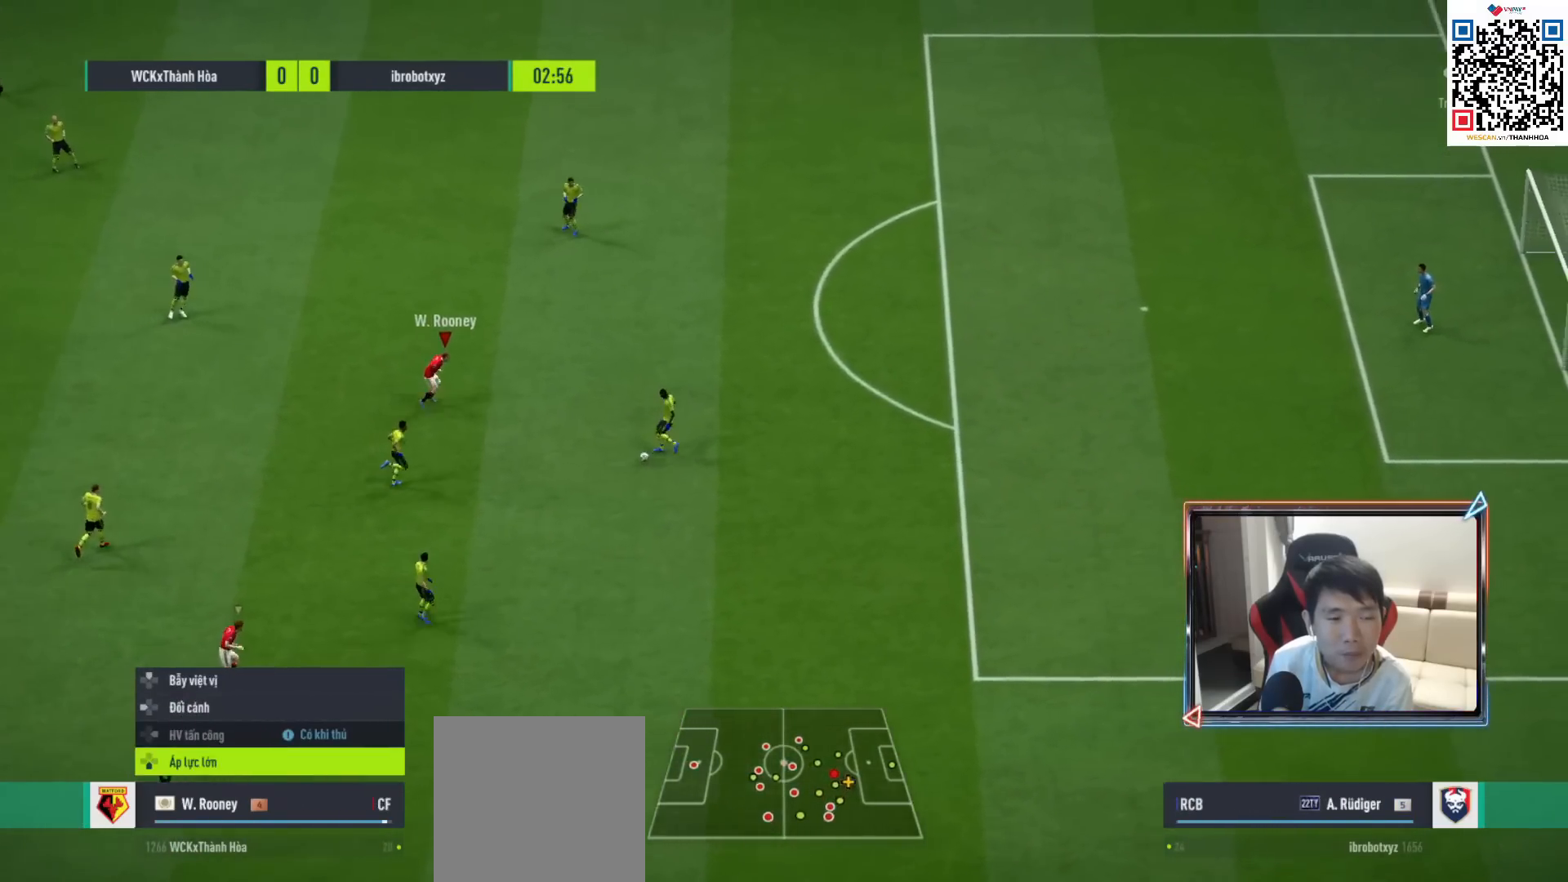
{"buttons": ["R1"], "left_stick": "up-left", "right_stick": "center", "events": [[33, "R2", "down"], [217, "left_stick", "up"], [350, "L2", "up"], [367, "left_stick", "up-left"], [450, "R2", "up"]]}
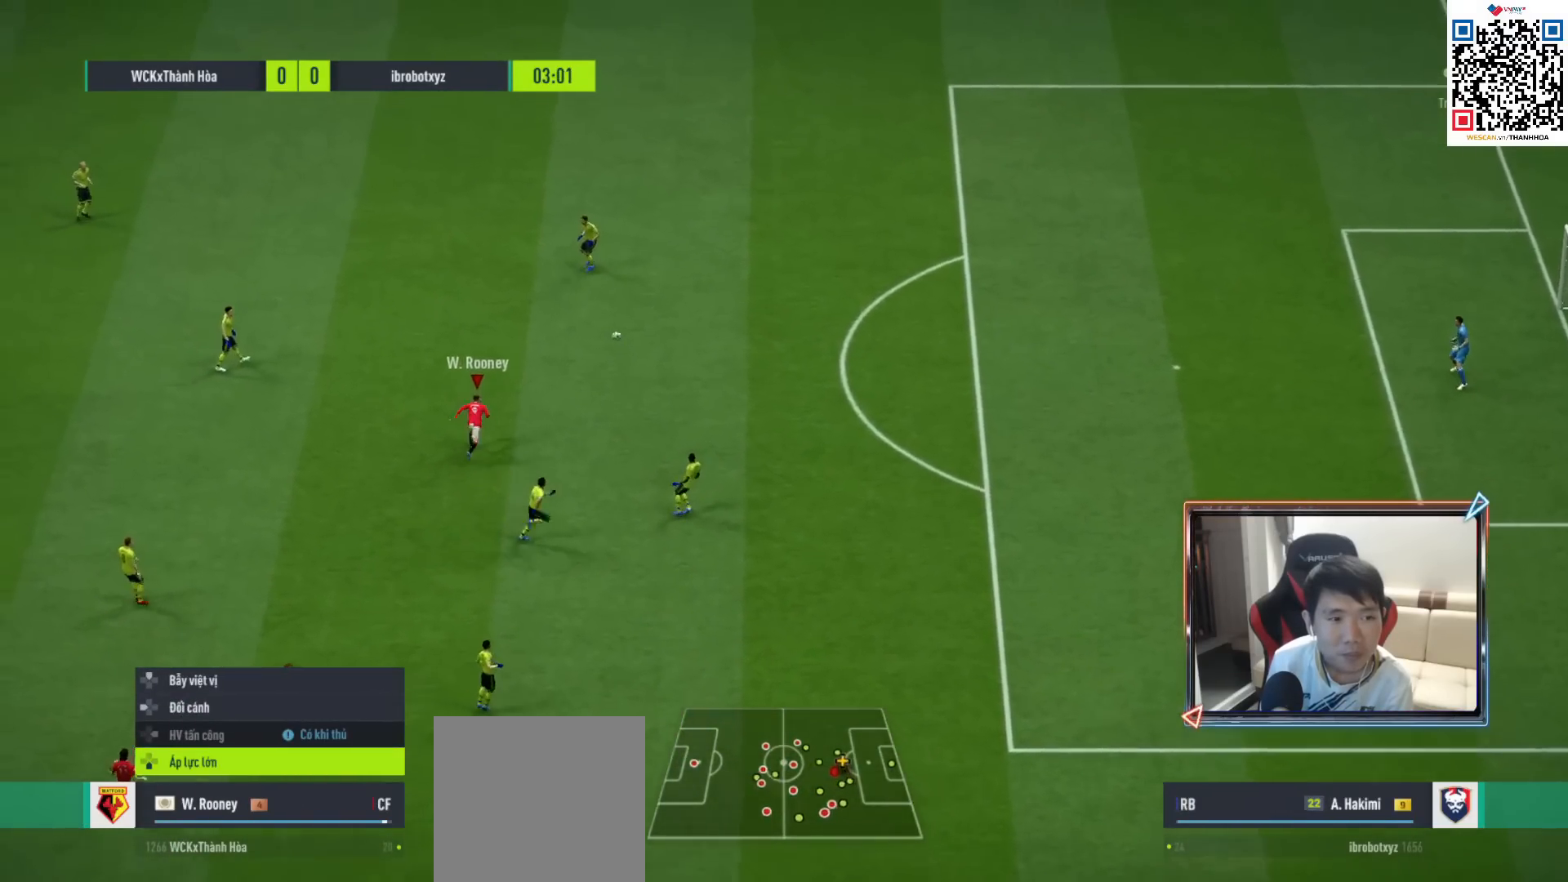
{"buttons": ["R1"], "left_stick": "up-left", "right_stick": "center", "events": []}
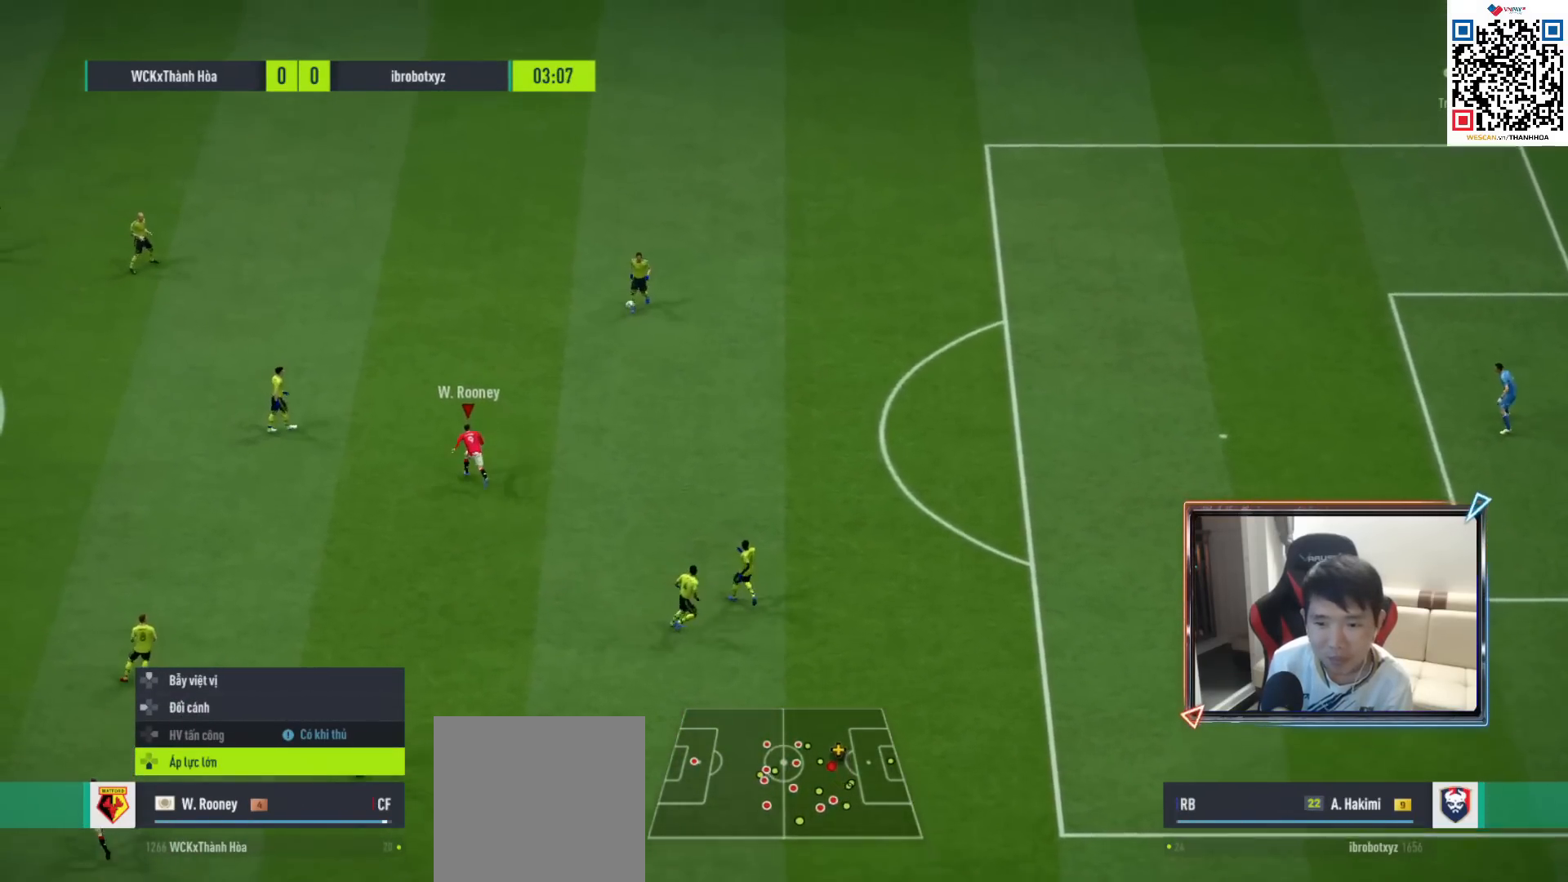
{"buttons": ["R1"], "left_stick": "up", "right_stick": "center", "events": [[367, "left_stick", "up"]]}
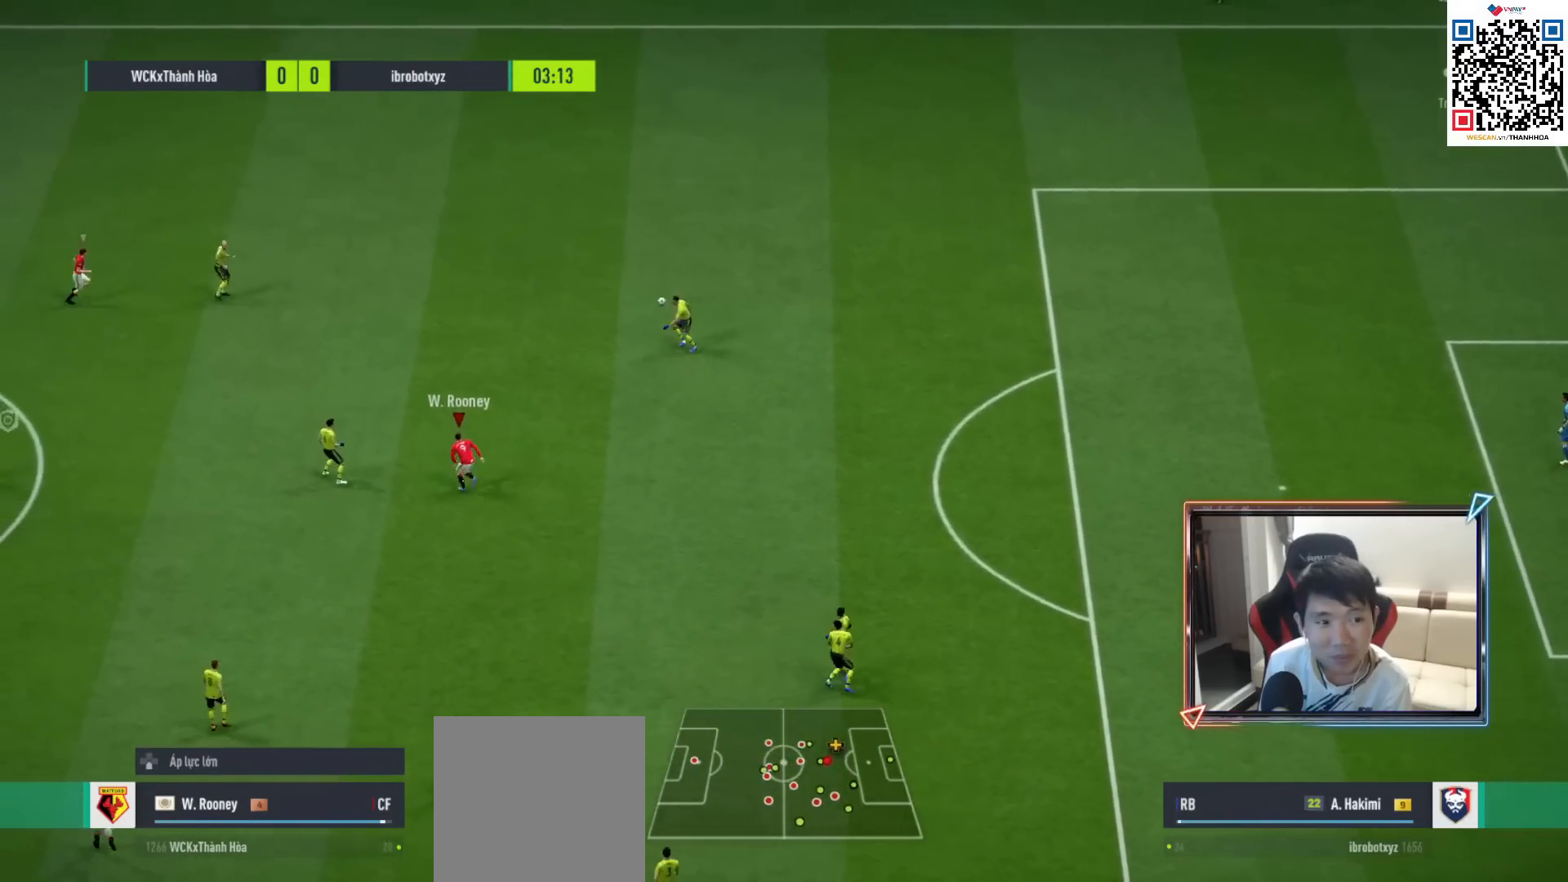
{"buttons": ["R1"], "left_stick": "up", "right_stick": "center", "events": []}
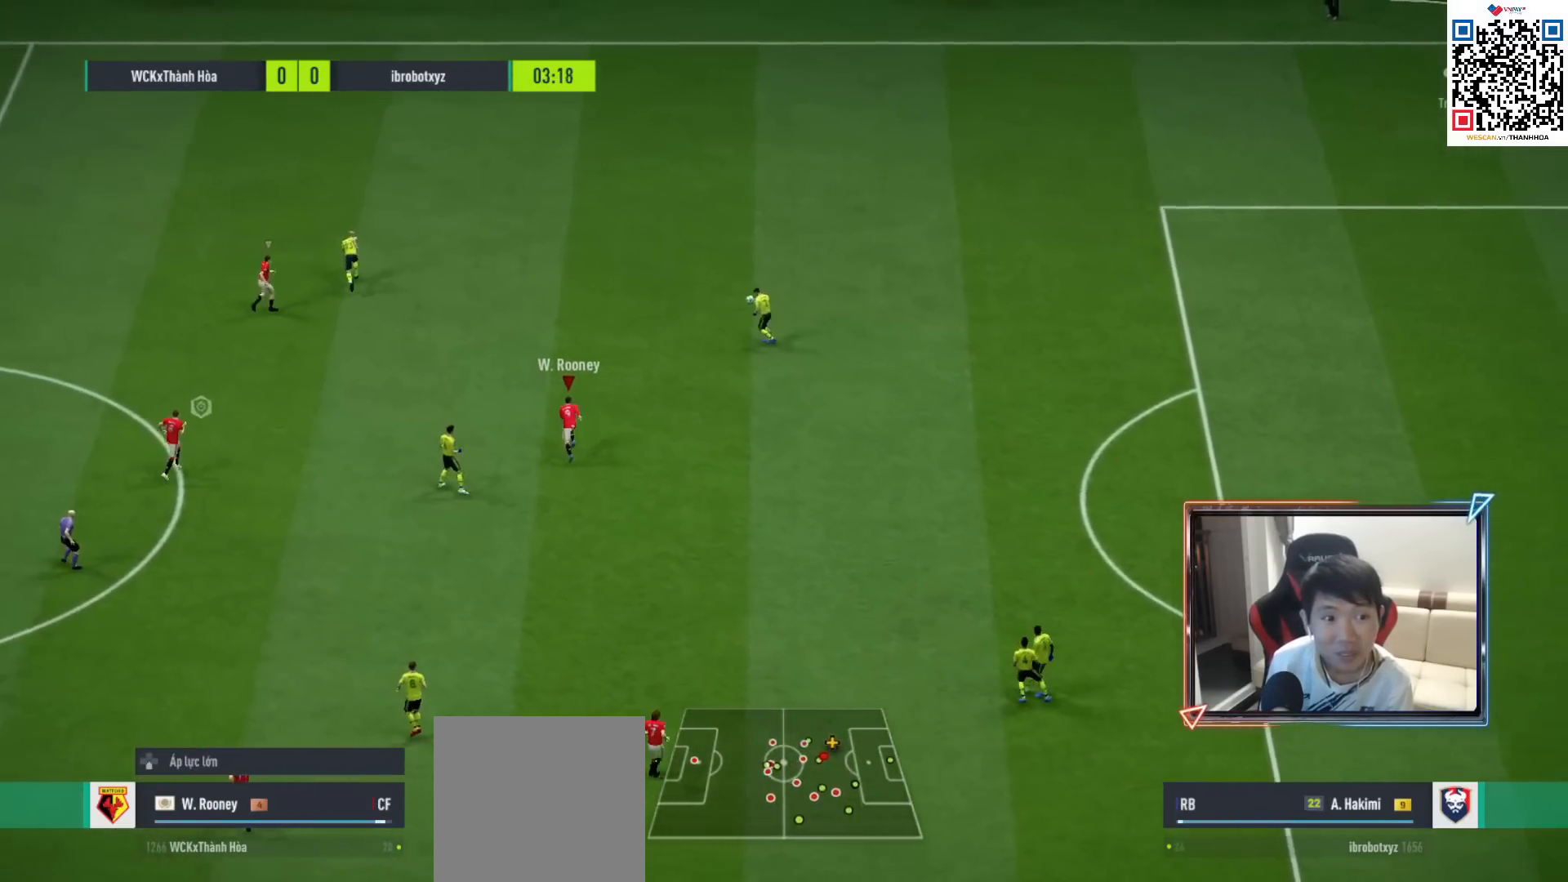
{"buttons": ["R1"], "left_stick": "up", "right_stick": "center", "events": []}
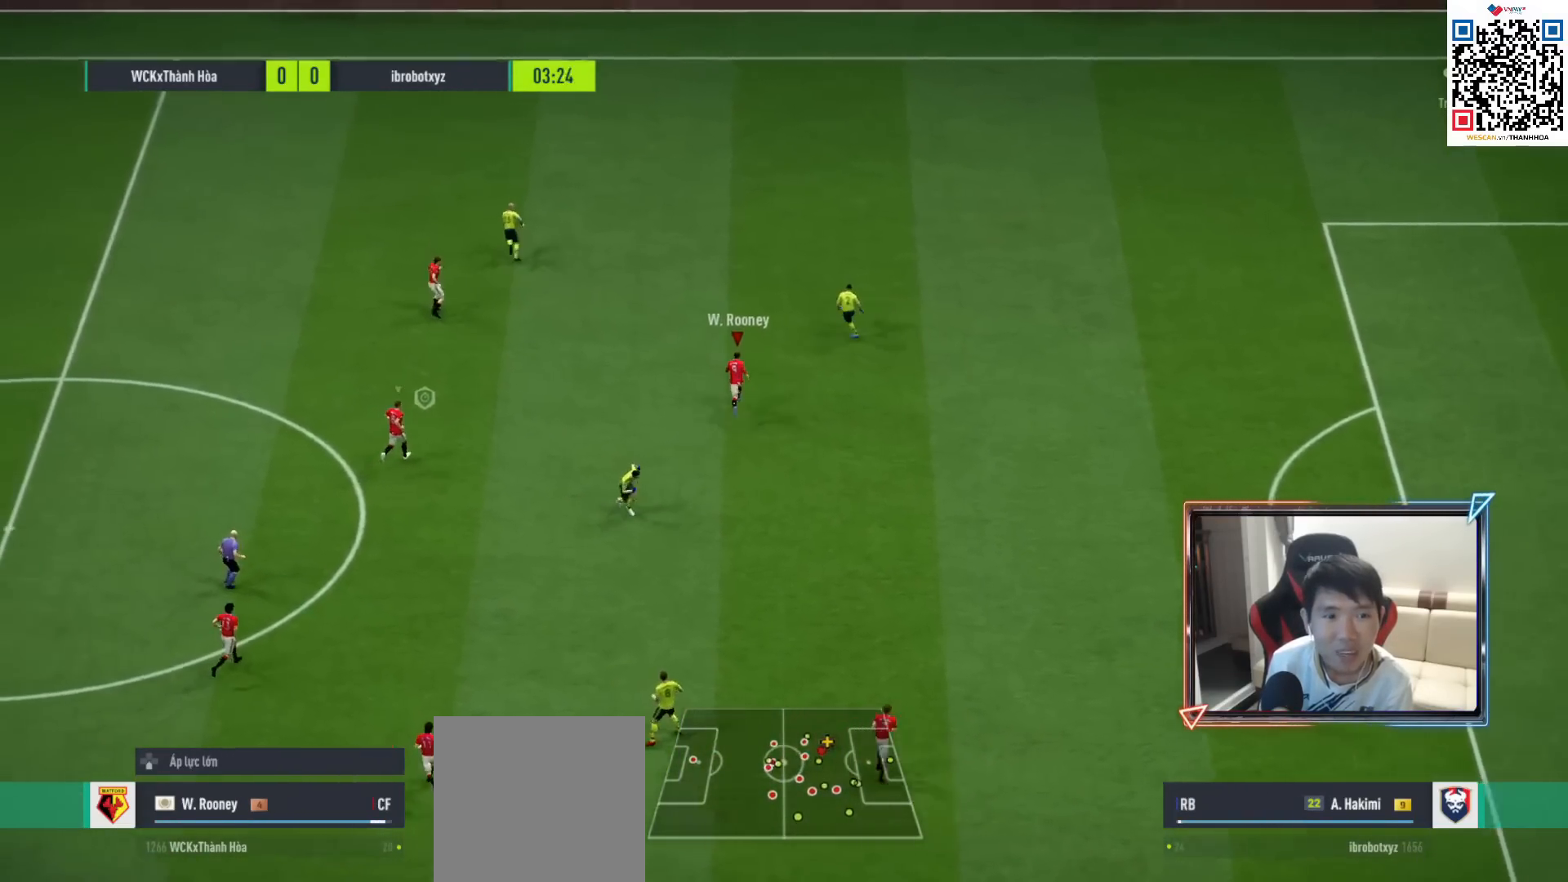
{"buttons": ["R1"], "left_stick": "up", "right_stick": "center", "events": []}
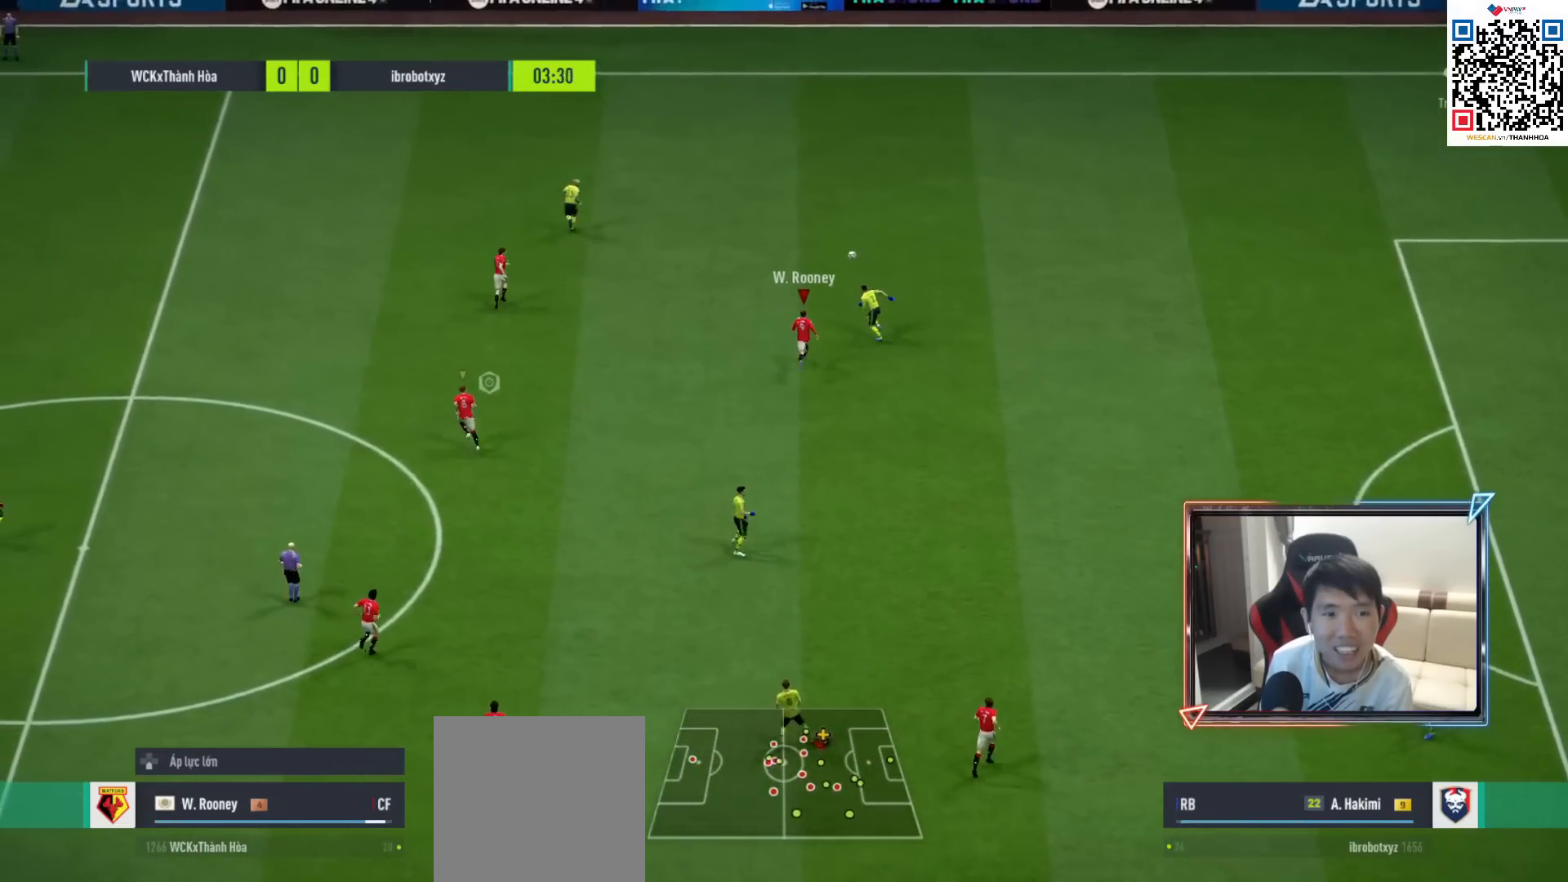
{"buttons": ["R1"], "left_stick": "up", "right_stick": "center", "events": []}
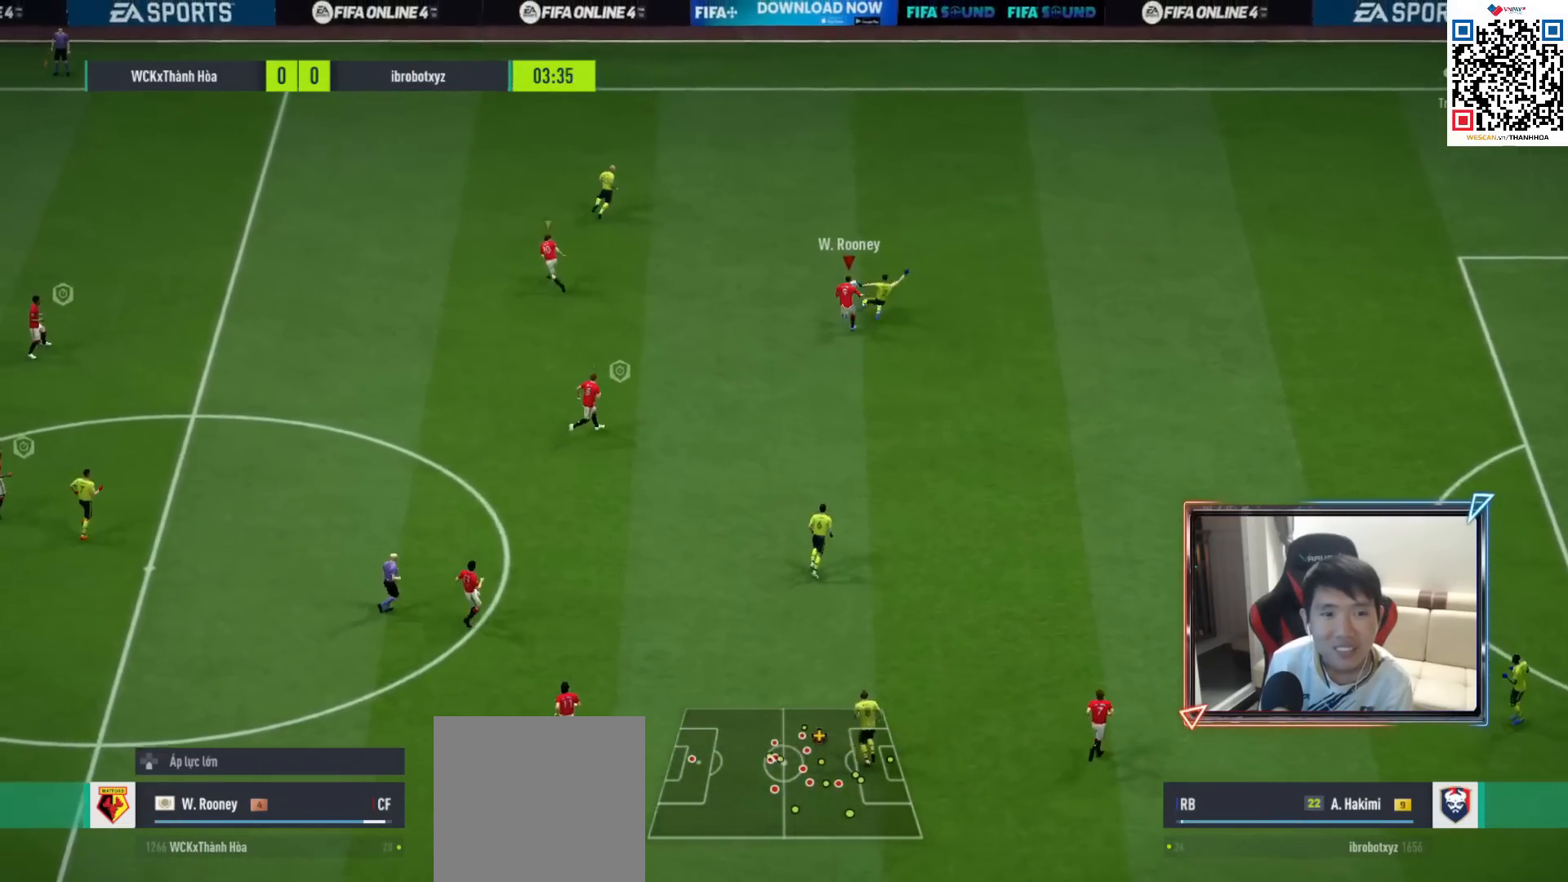
{"buttons": ["R1", "R2"], "left_stick": "up", "right_stick": "center", "events": [[300, "L1", "down"], [433, "R2", "down"], [450, "L1", "up"]]}
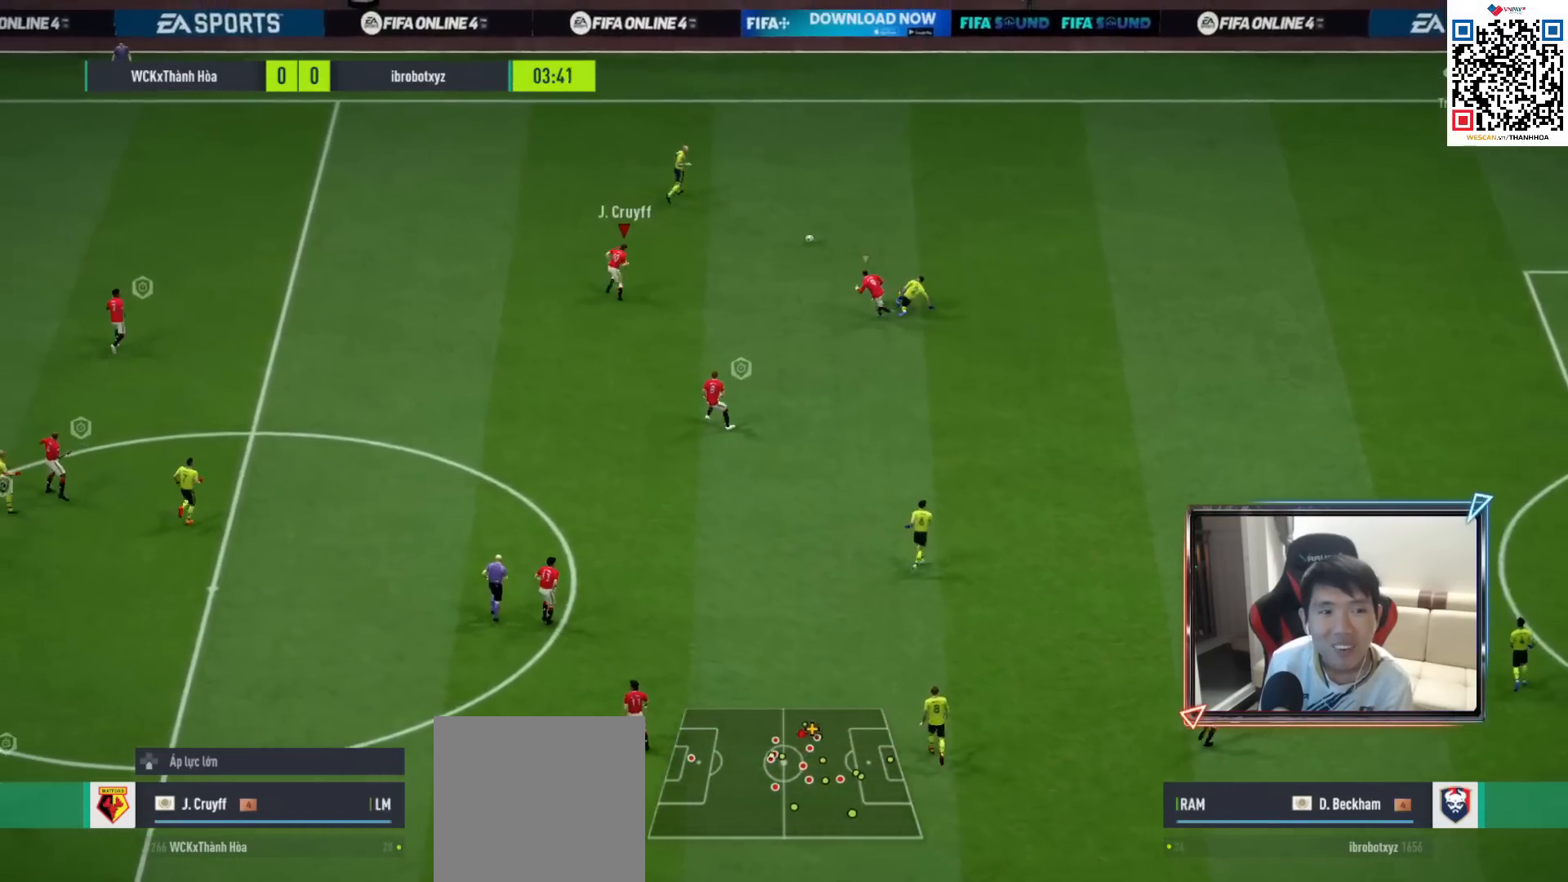
{"buttons": ["L2", "R1", "R2"], "left_stick": "up", "right_stick": "center", "events": [[467, "L2", "down"]]}
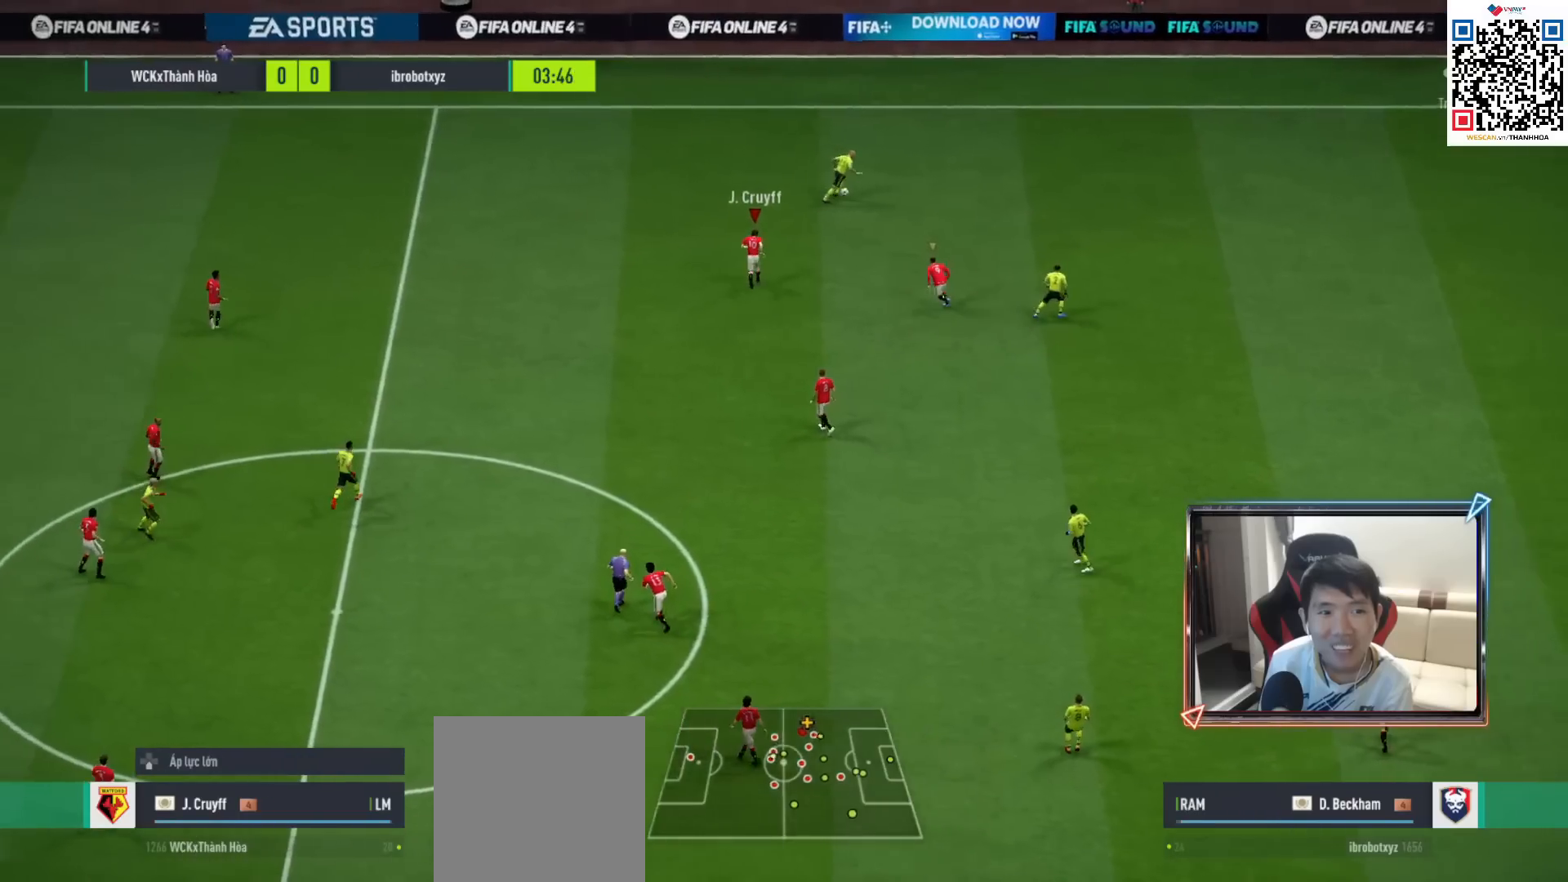
{"buttons": ["L2", "R1", "R2"], "left_stick": "up", "right_stick": "center", "events": [[50, "right_stick", "down-right"], [100, "R2", "up"], [183, "right_stick", "center"], [200, "R2", "down"]]}
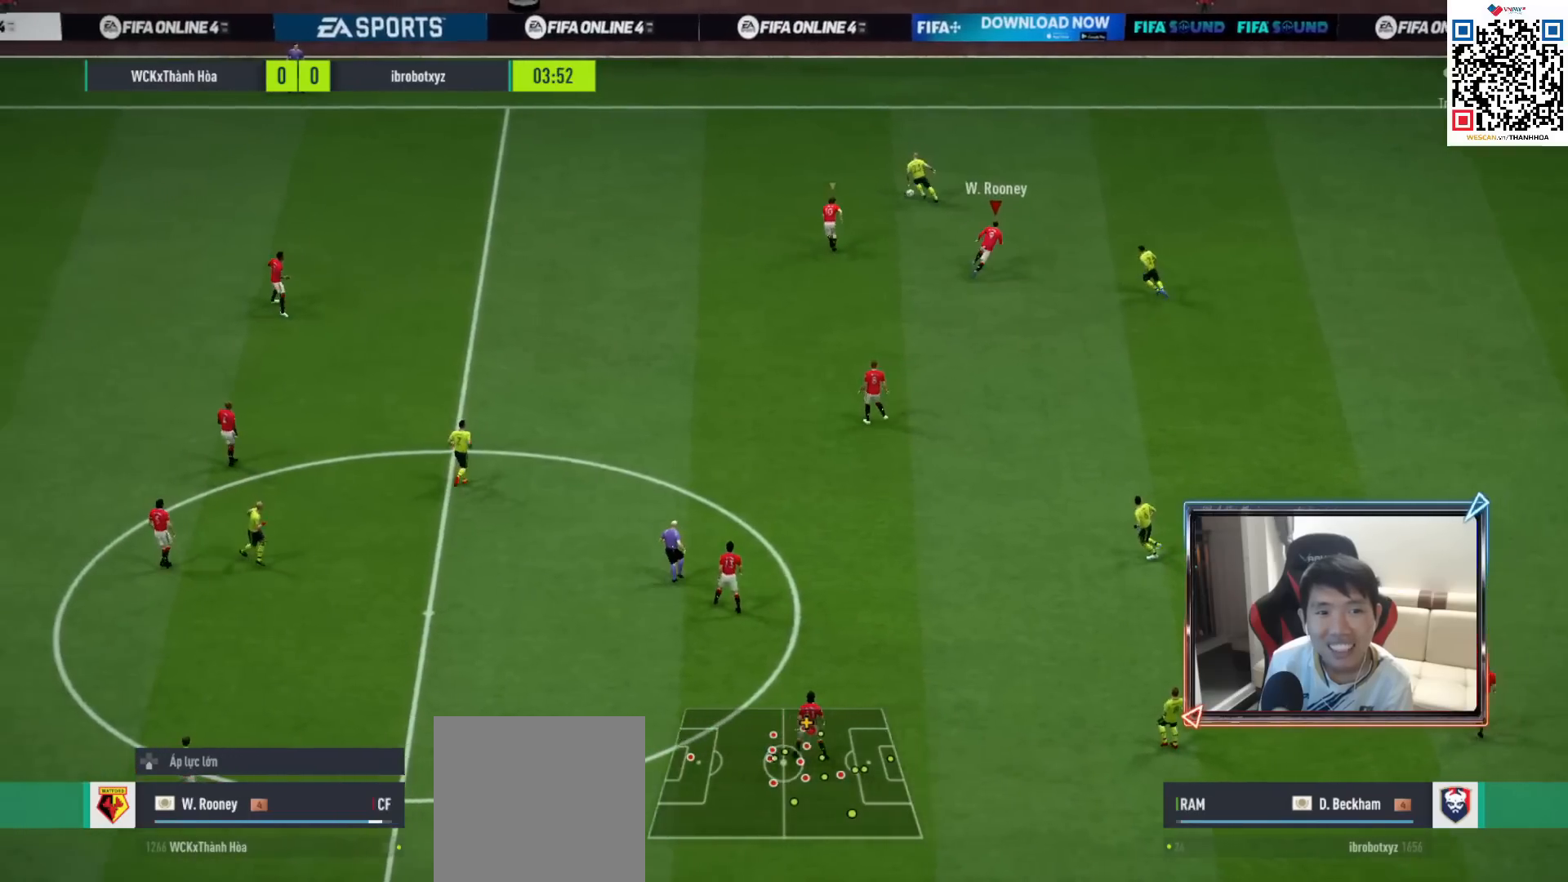
{"buttons": ["R1"], "left_stick": "up", "right_stick": "center", "events": [[100, "L2", "up"], [167, "L1", "down"], [283, "L1", "up"], [467, "R2", "up"]]}
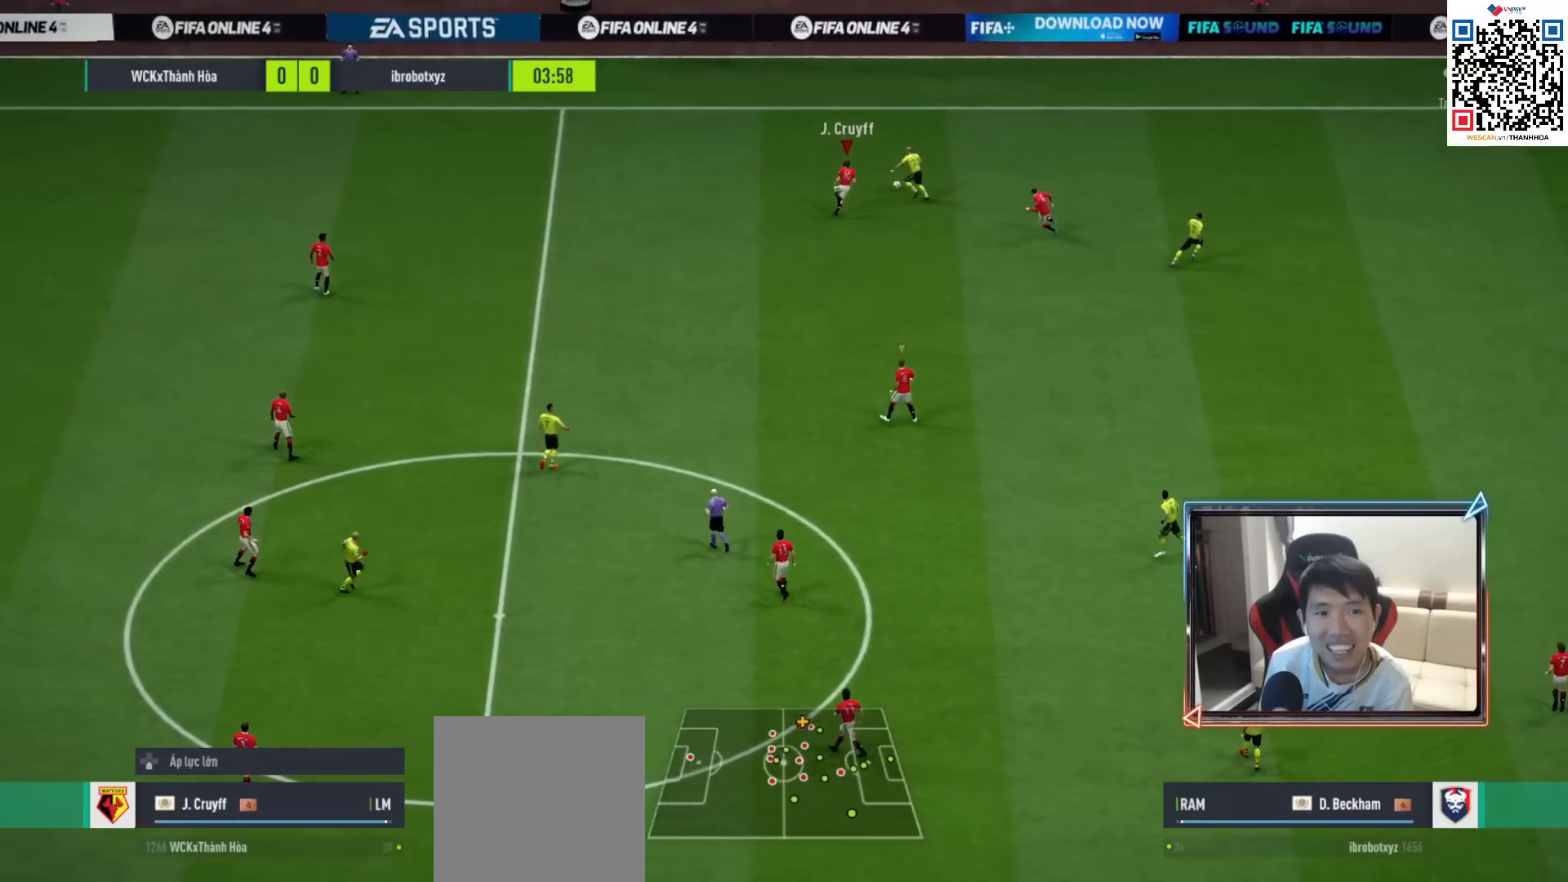
{"buttons": ["R1"], "left_stick": "right", "right_stick": "center", "events": [[100, "SQUARE", "down"], [100, "left_stick", "up-right"], [233, "SQUARE", "up"], [433, "left_stick", "right"]]}
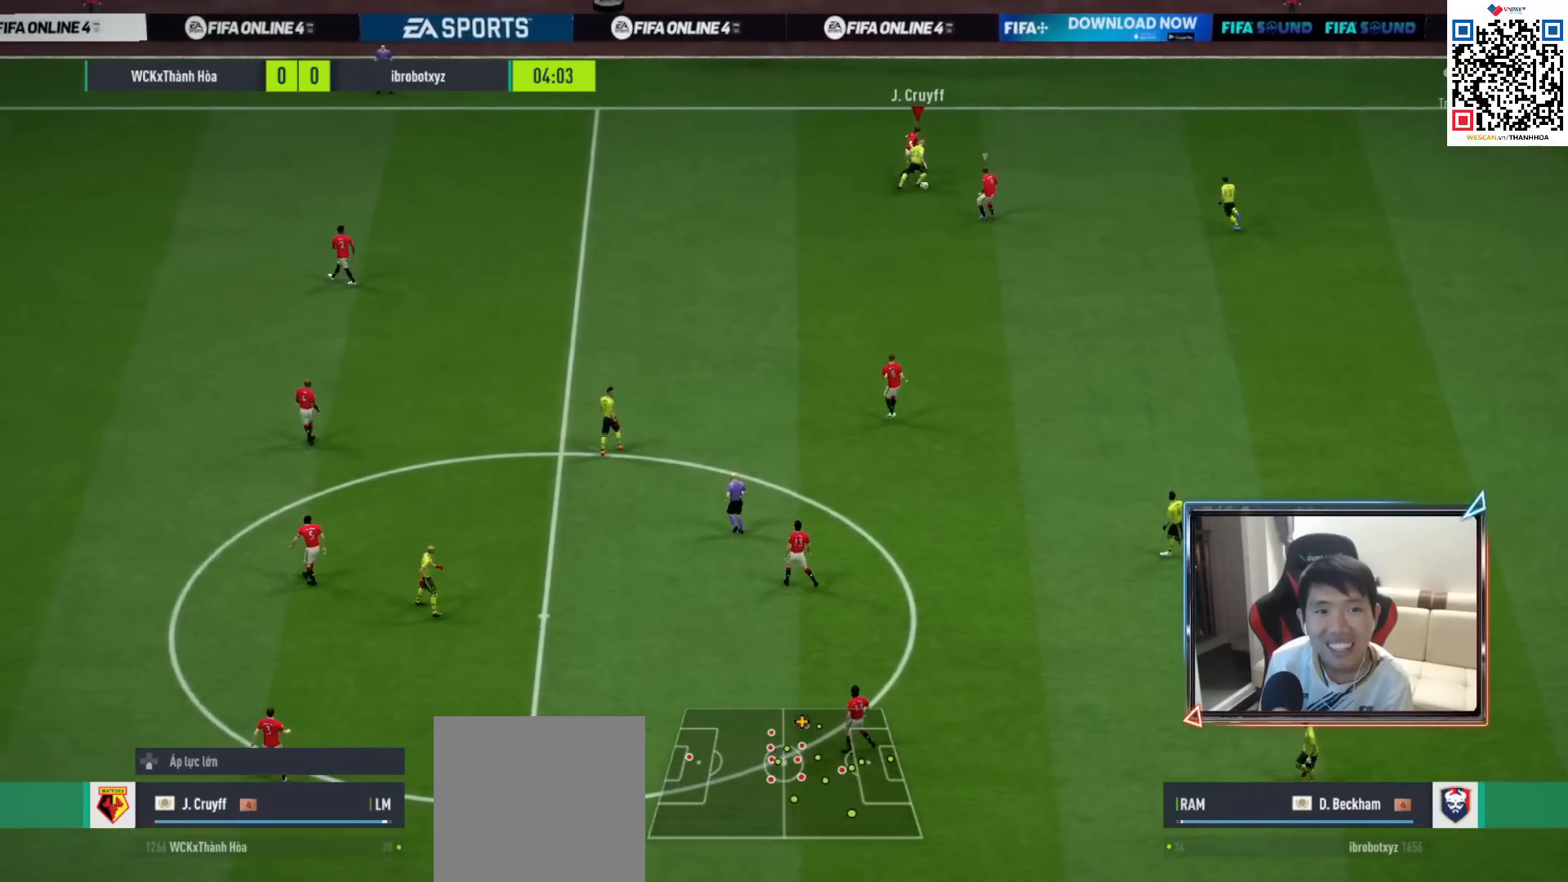
{"buttons": ["R1"], "left_stick": "down", "right_stick": "center", "events": [[100, "left_stick", "down-right"], [217, "left_stick", "down"]]}
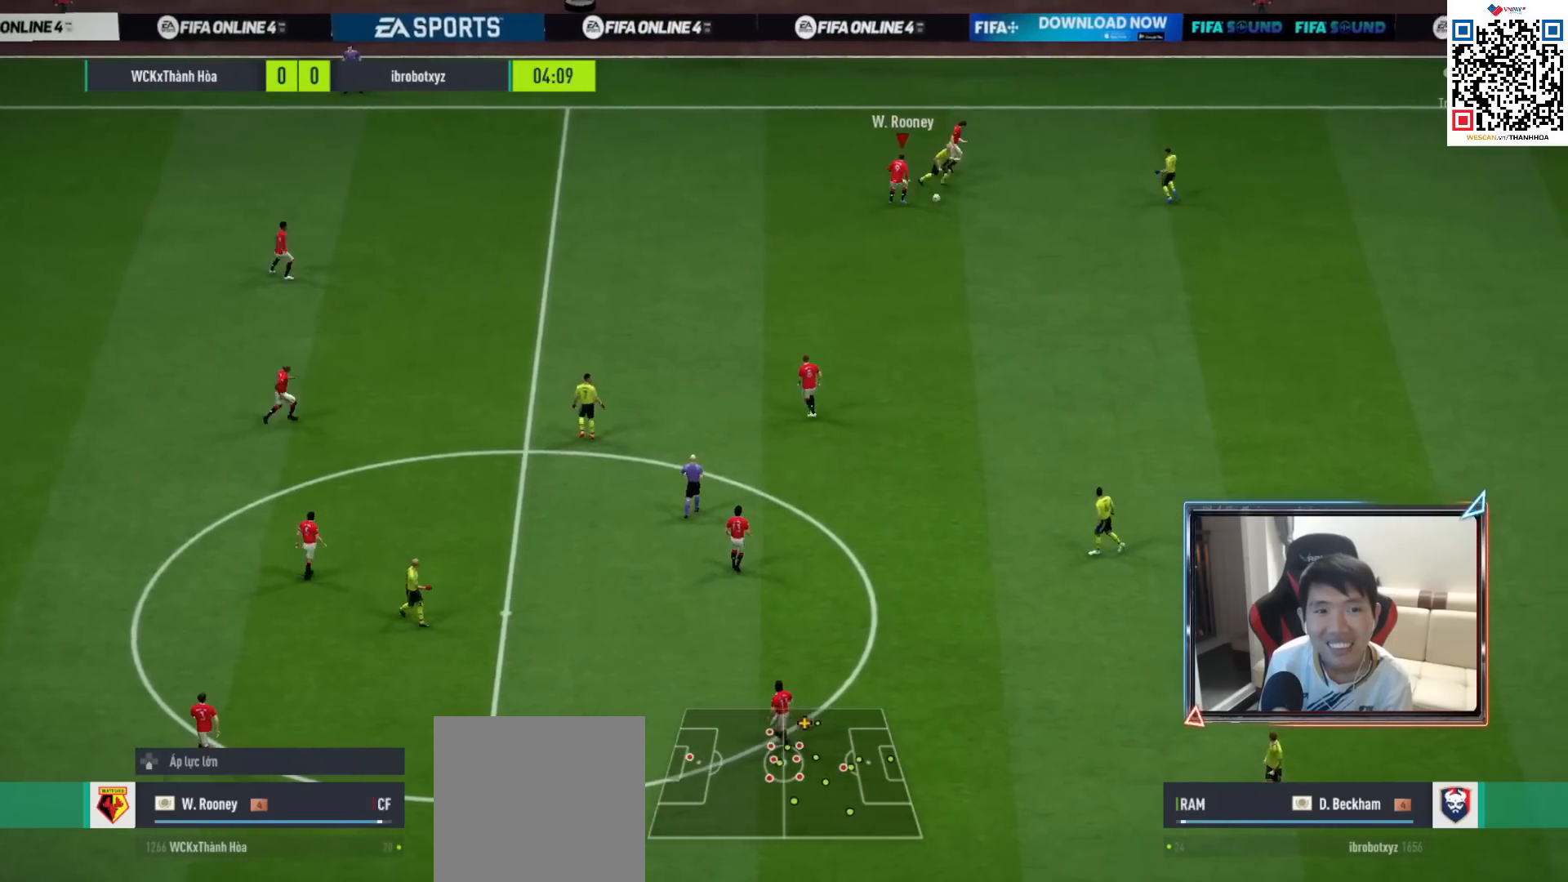
{"buttons": ["R1"], "left_stick": "down", "right_stick": "center", "events": [[400, "CROSS", "down"], [450, "CROSS", "up"]]}
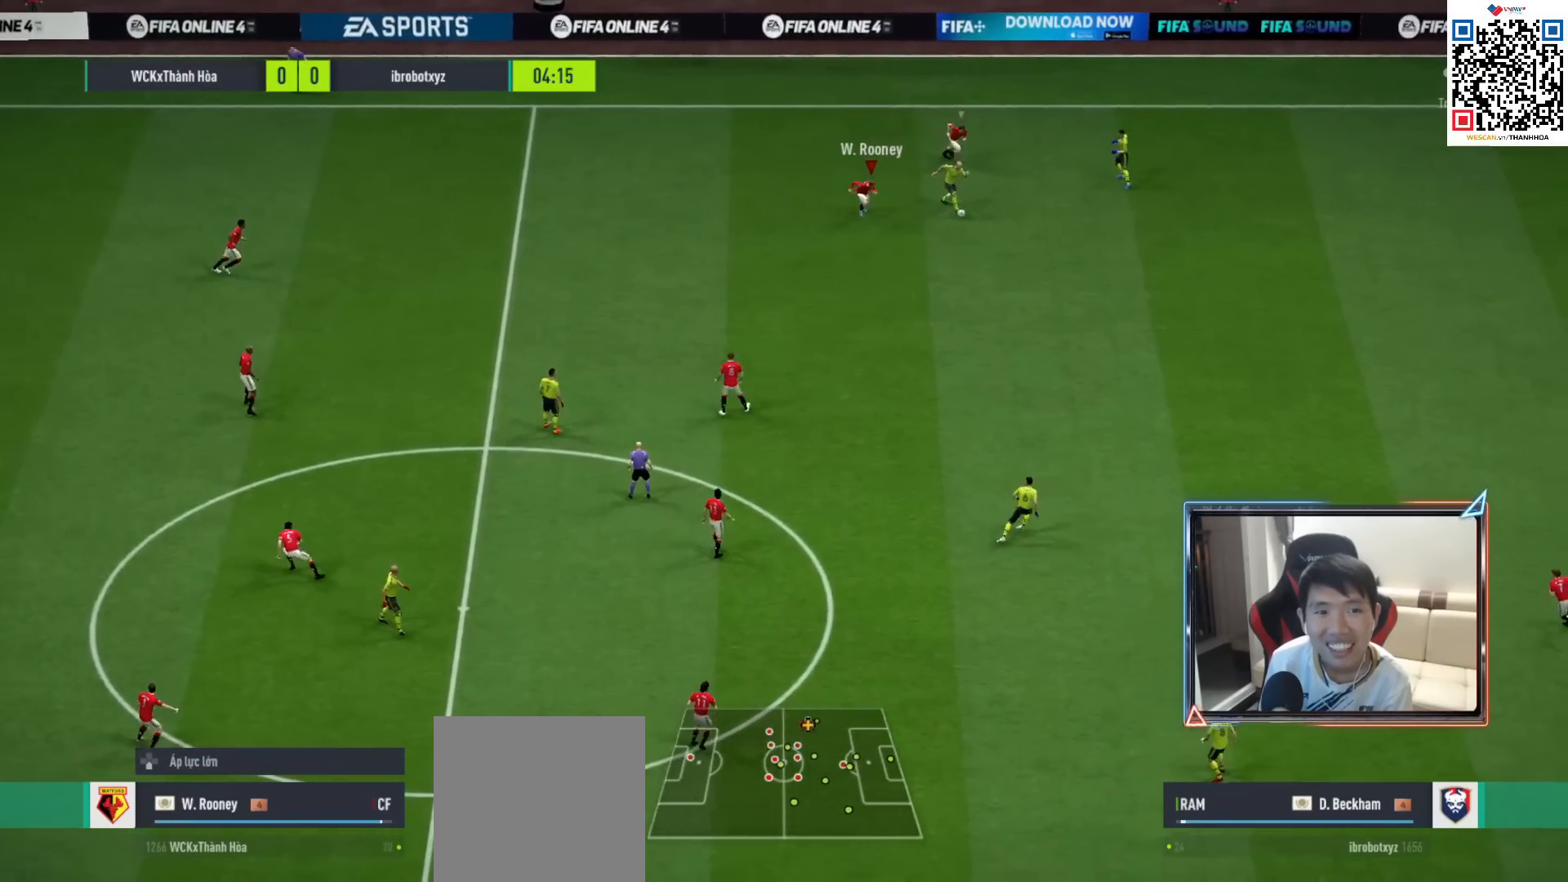
{"buttons": ["R1"], "left_stick": "down-right", "right_stick": "center", "events": [[50, "left_stick", "down-right"], [100, "right_stick", "down"], [217, "right_stick", "center"], [283, "L2", "down"], [467, "L2", "up"]]}
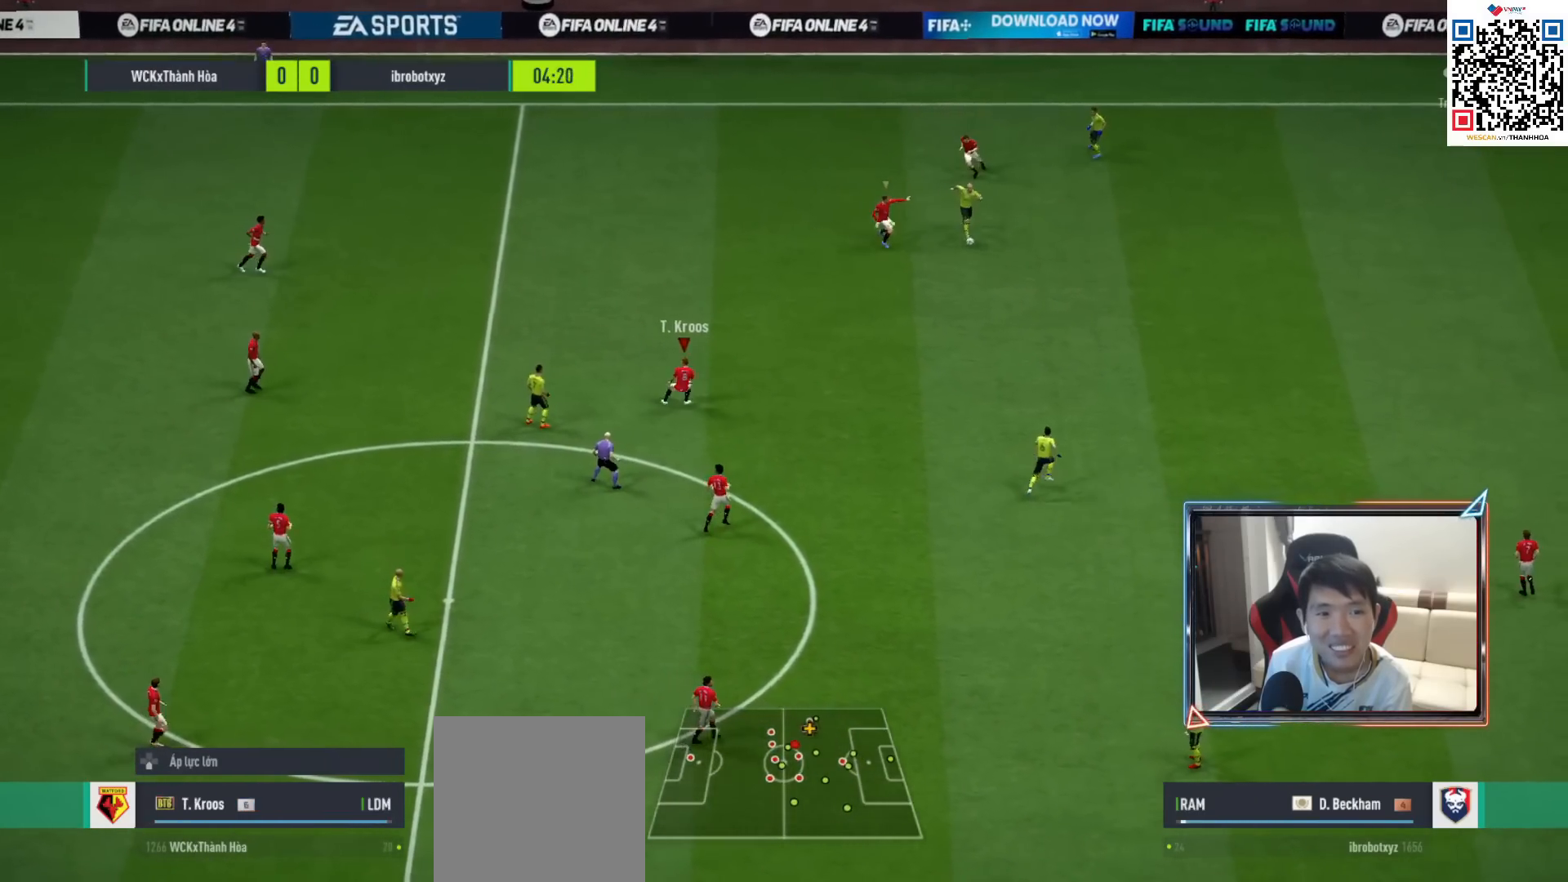
{"buttons": ["R1"], "left_stick": "right", "right_stick": "center", "events": [[117, "CROSS", "down"], [167, "left_stick", "center"], [233, "L1", "down"], [300, "left_stick", "right"], [333, "L1", "up"], [450, "CROSS", "up"]]}
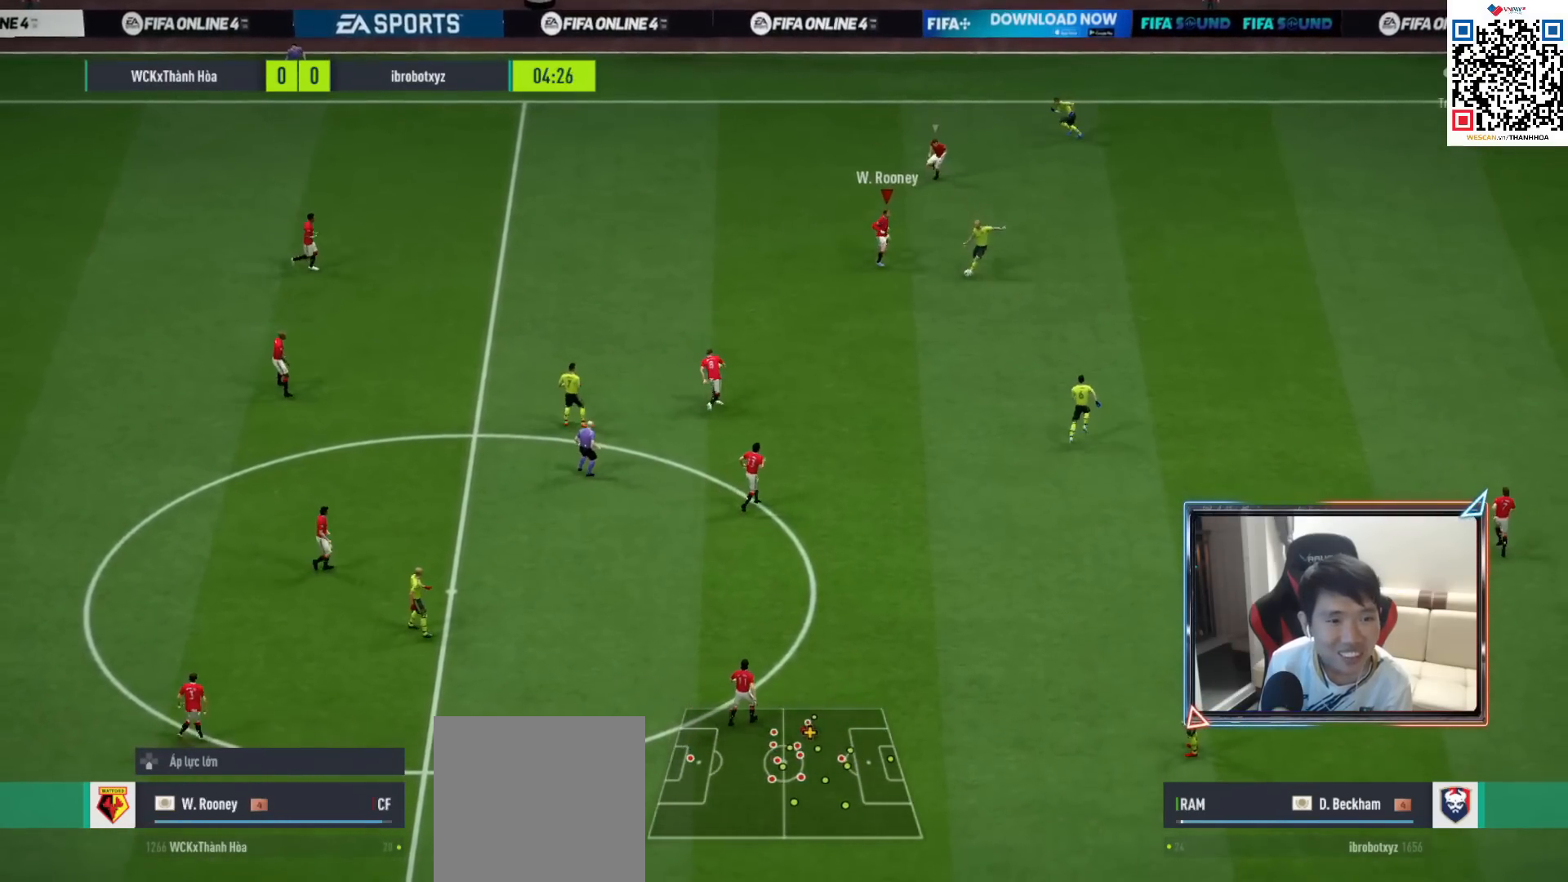
{"buttons": ["L1", "R1"], "left_stick": "down-right", "right_stick": "center", "events": [[50, "L2", "down"], [100, "right_stick", "down-left"], [200, "right_stick", "center"], [417, "L2", "up"], [417, "left_stick", "down-right"], [500, "L1", "down"]]}
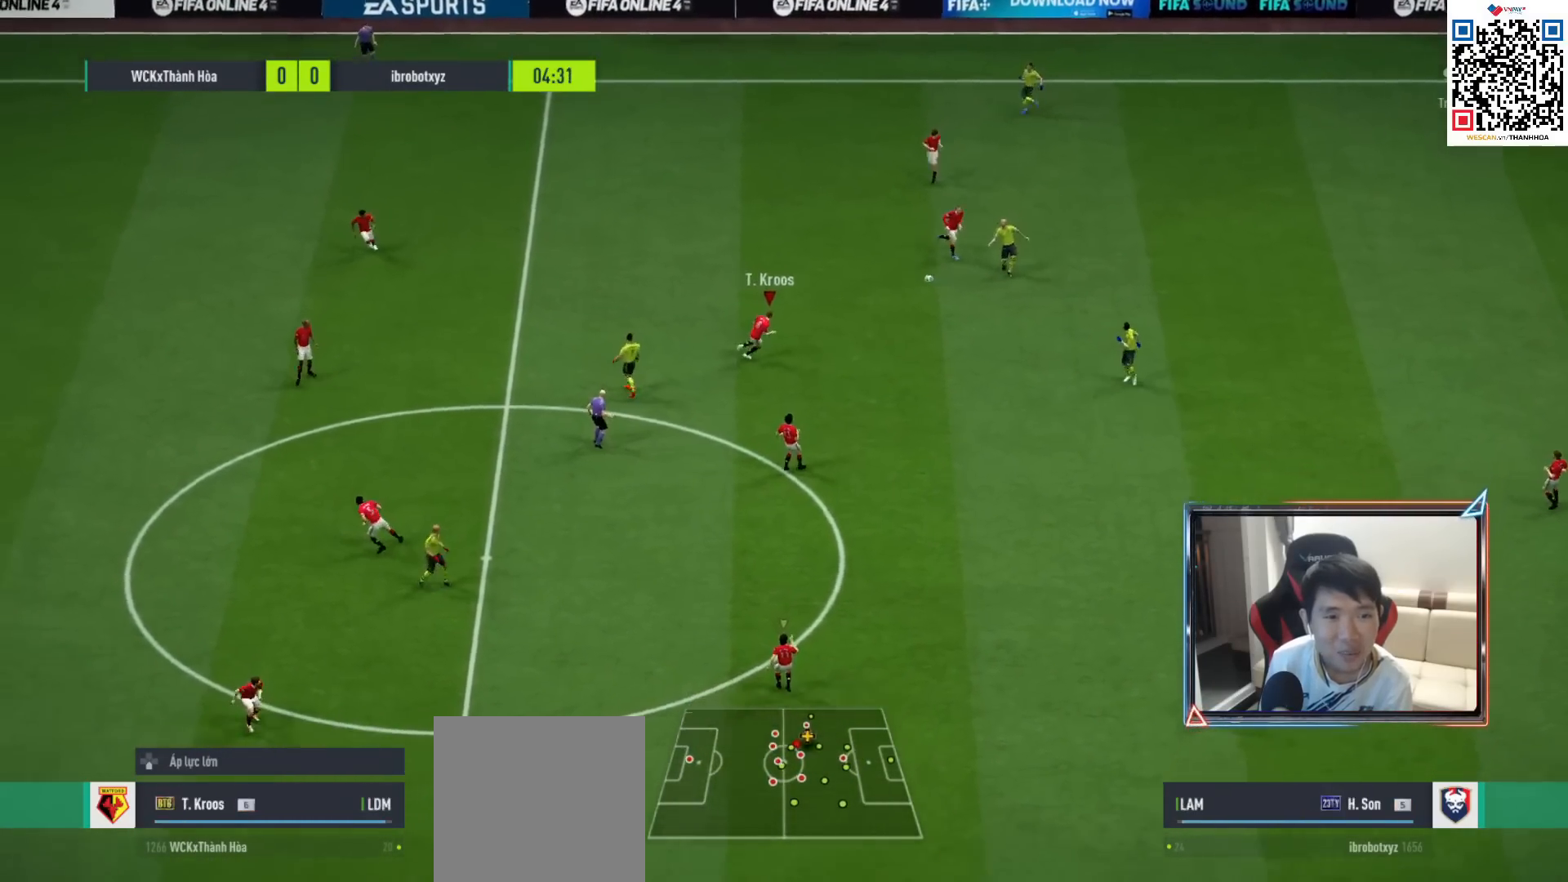
{"buttons": ["R1"], "left_stick": "down-left", "right_stick": "center", "events": [[117, "L1", "up"], [133, "left_stick", "down"], [200, "CROSS", "down"], [283, "CROSS", "up"], [367, "CROSS", "down"], [400, "left_stick", "down-left"], [433, "CROSS", "up"]]}